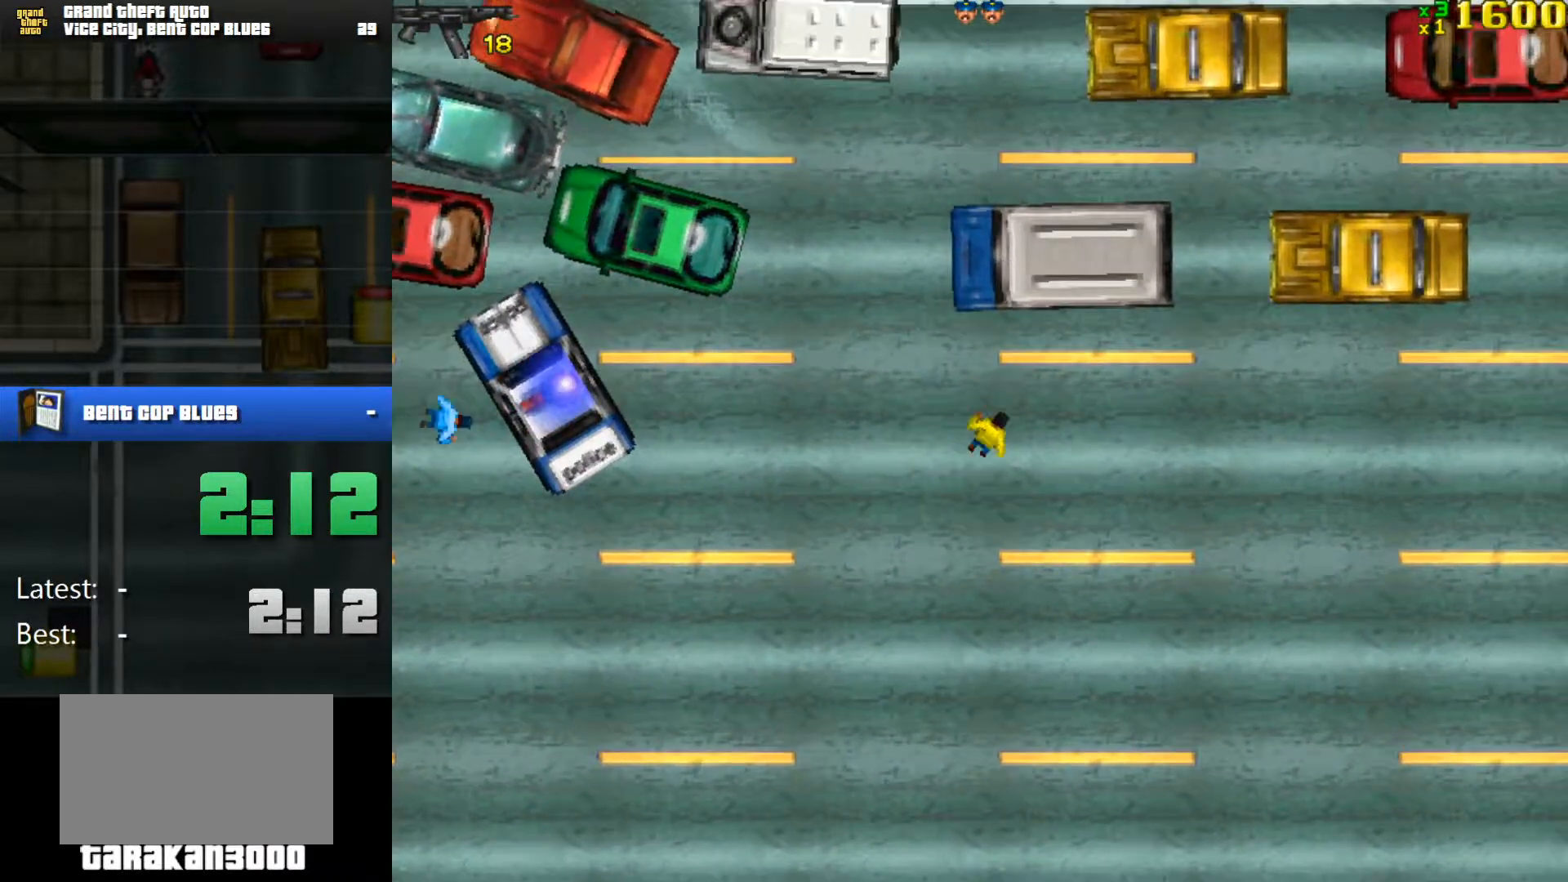
Gameplay with keyboard and mouse; each line is a JSON object with the keys and mouse buttons held at the frame after it. "events" lists presses ("down") and releases ("up") of "1", "2", "3", "4", "5", "a", "alt", "c", "caps_lock", "ctrl", "d", "e", "f", "g", "q", "r", "s", "shift", "space", "t", "tab", "v", "w", "x", "z", "mouse_left", "mouse_wheel" and "mouse_right" between this image and that frame as [ms after this image, input, new state], when the widget could be followed in between. "mouse_left", "mouse_wheel", "mouse_right" = the "left", "wheel", "right" buttons of the "mouse" list. No other keys are recorded. "wheel" means that the mouse wheel is clicked or scrolled. Mouse movement is not recorded.
{"keys": [], "mouse": [], "events": [[66, "a", "up"], [216, "f", "down"], [300, "w", "up"], [350, "f", "up"], [400, "f", "down"], [500, "f", "up"]]}
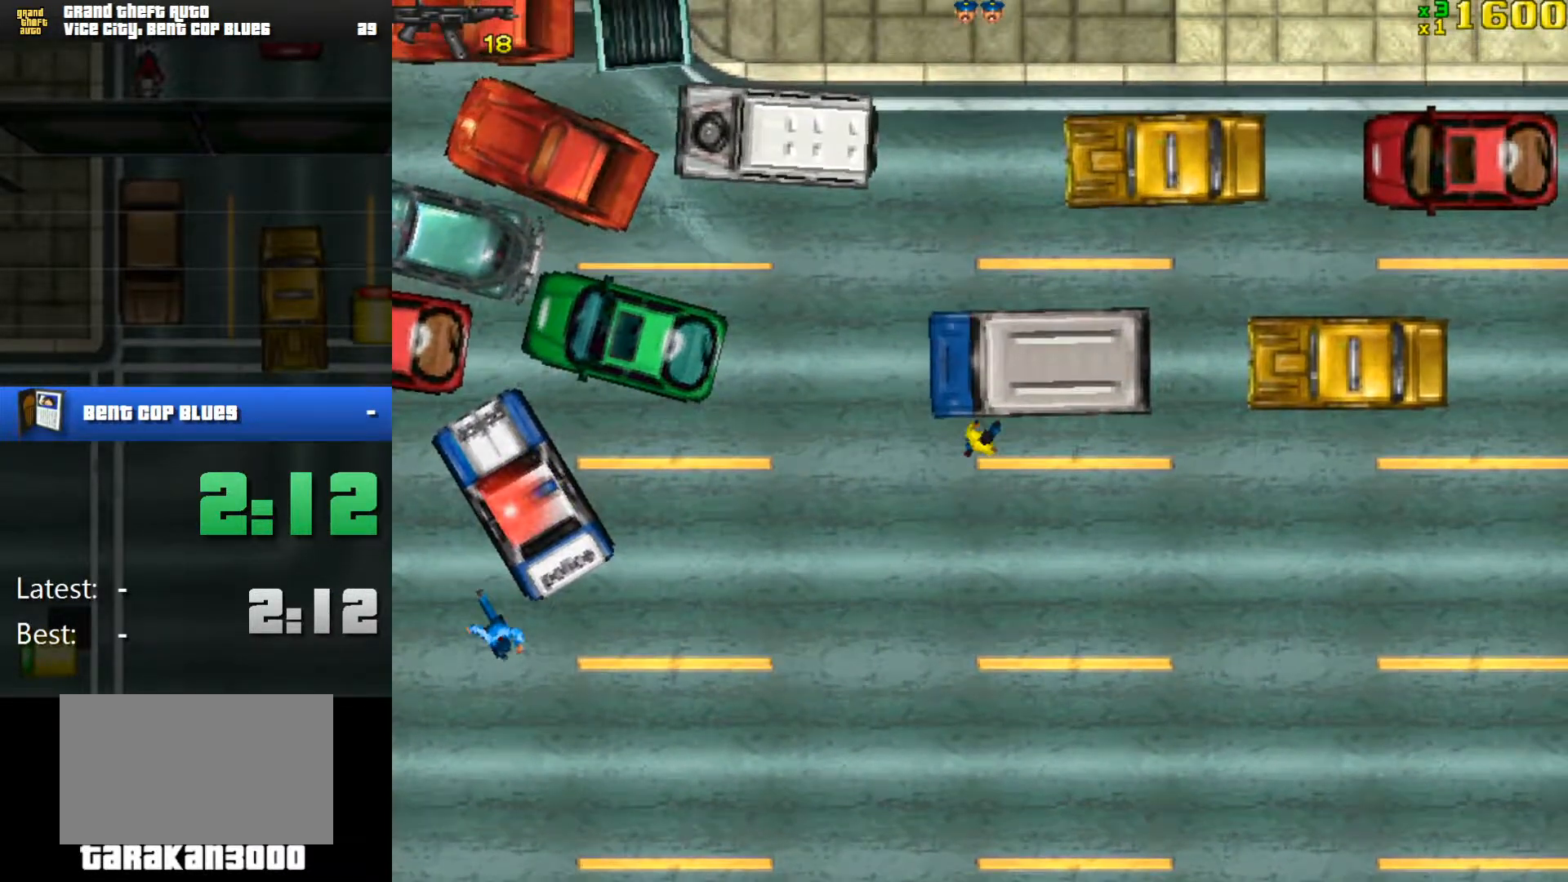
{"keys": [], "mouse": [], "events": []}
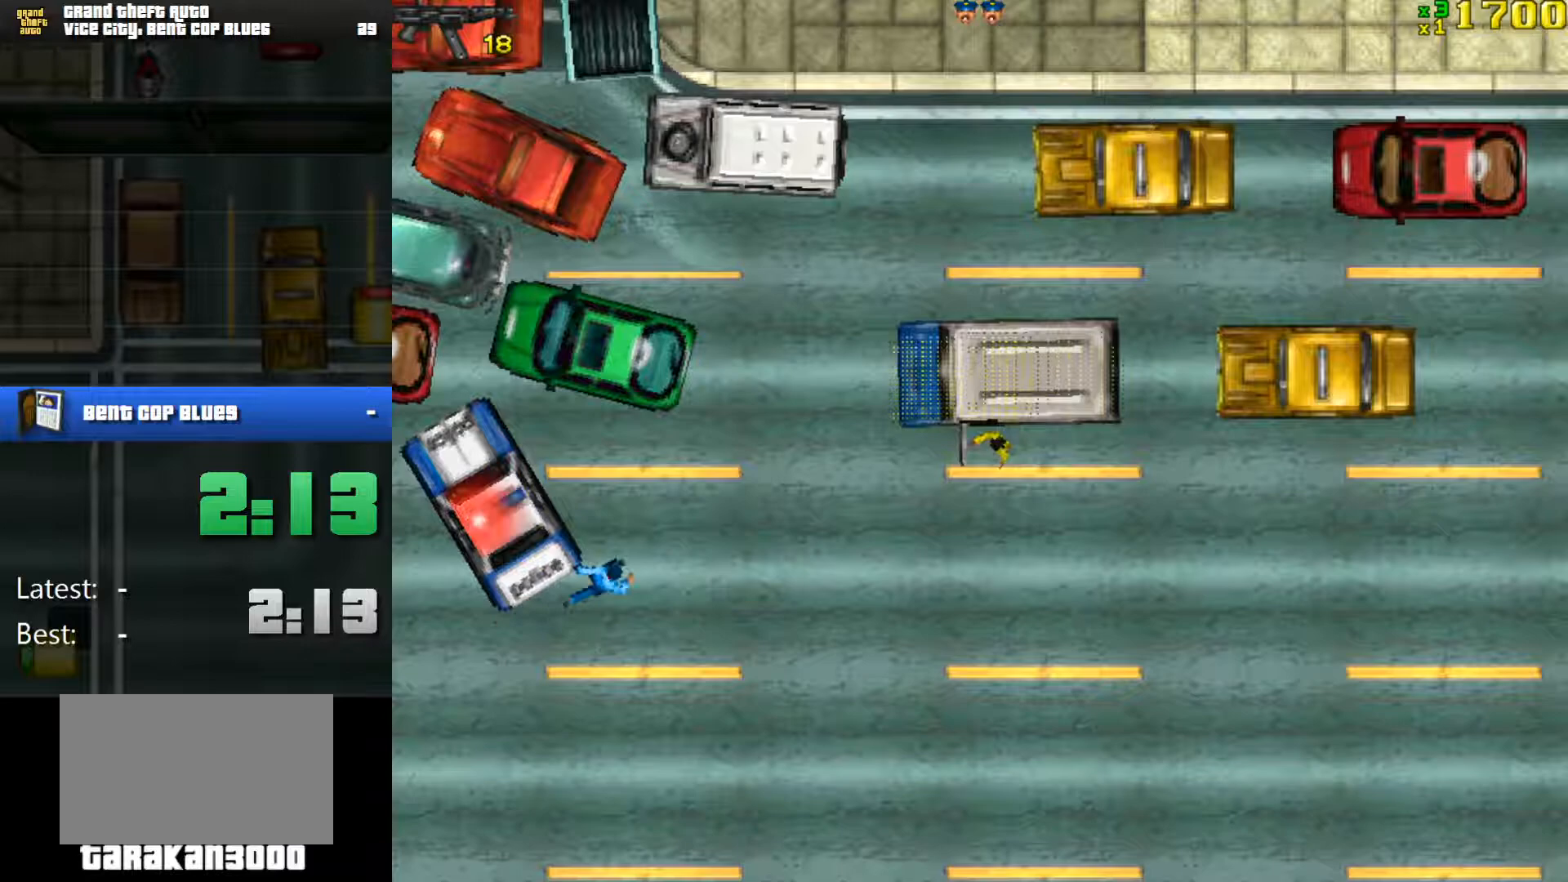
{"keys": ["d", "s"], "mouse": [], "events": [[333, "s", "down"], [383, "d", "down"]]}
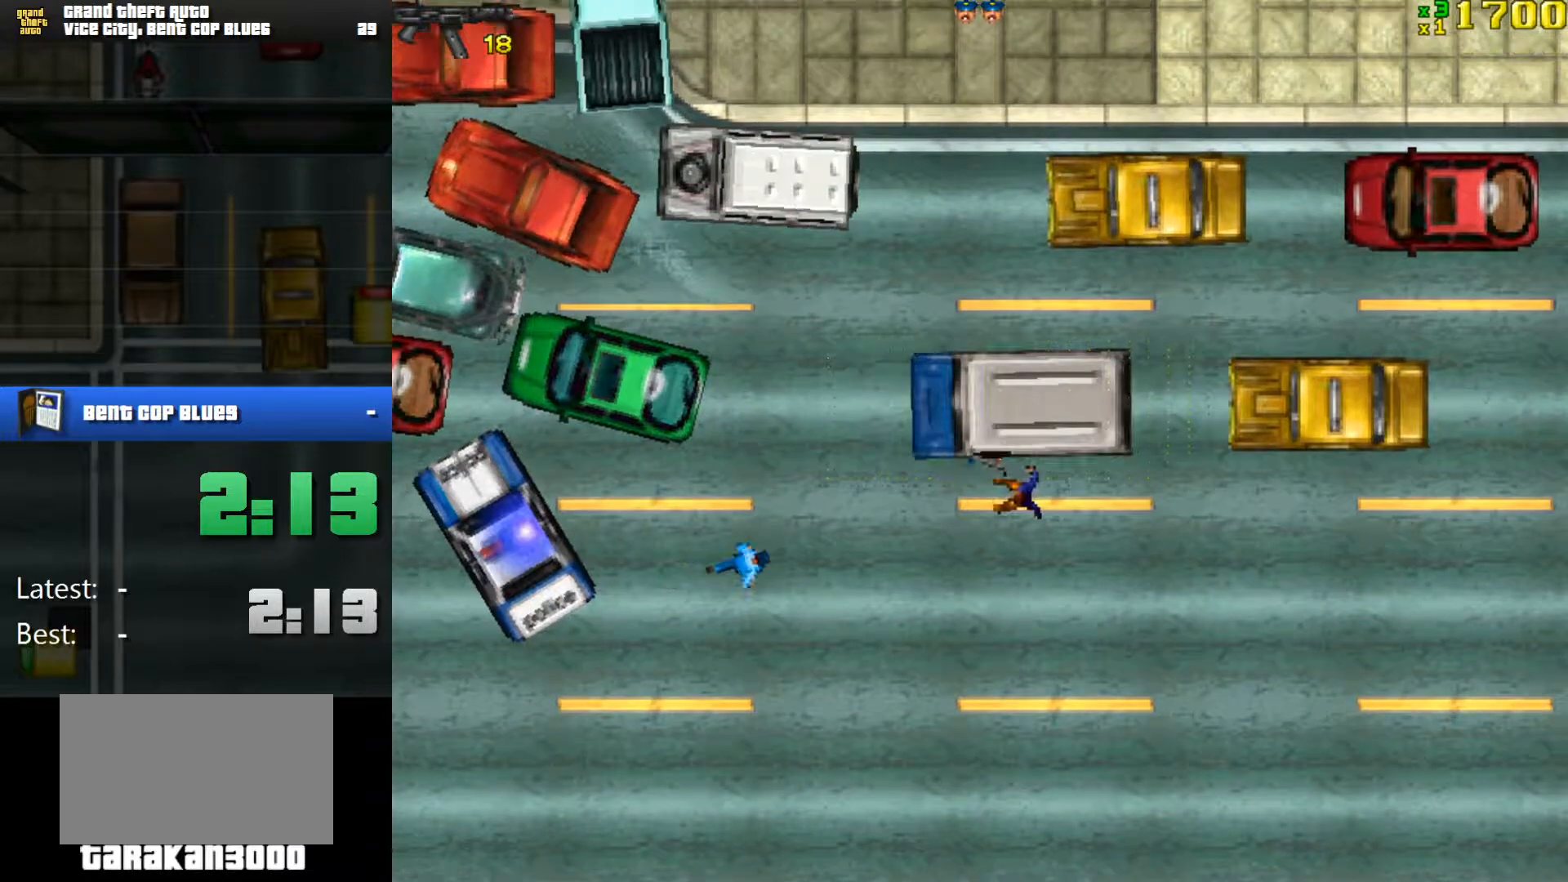
{"keys": ["d", "s"], "mouse": [], "events": []}
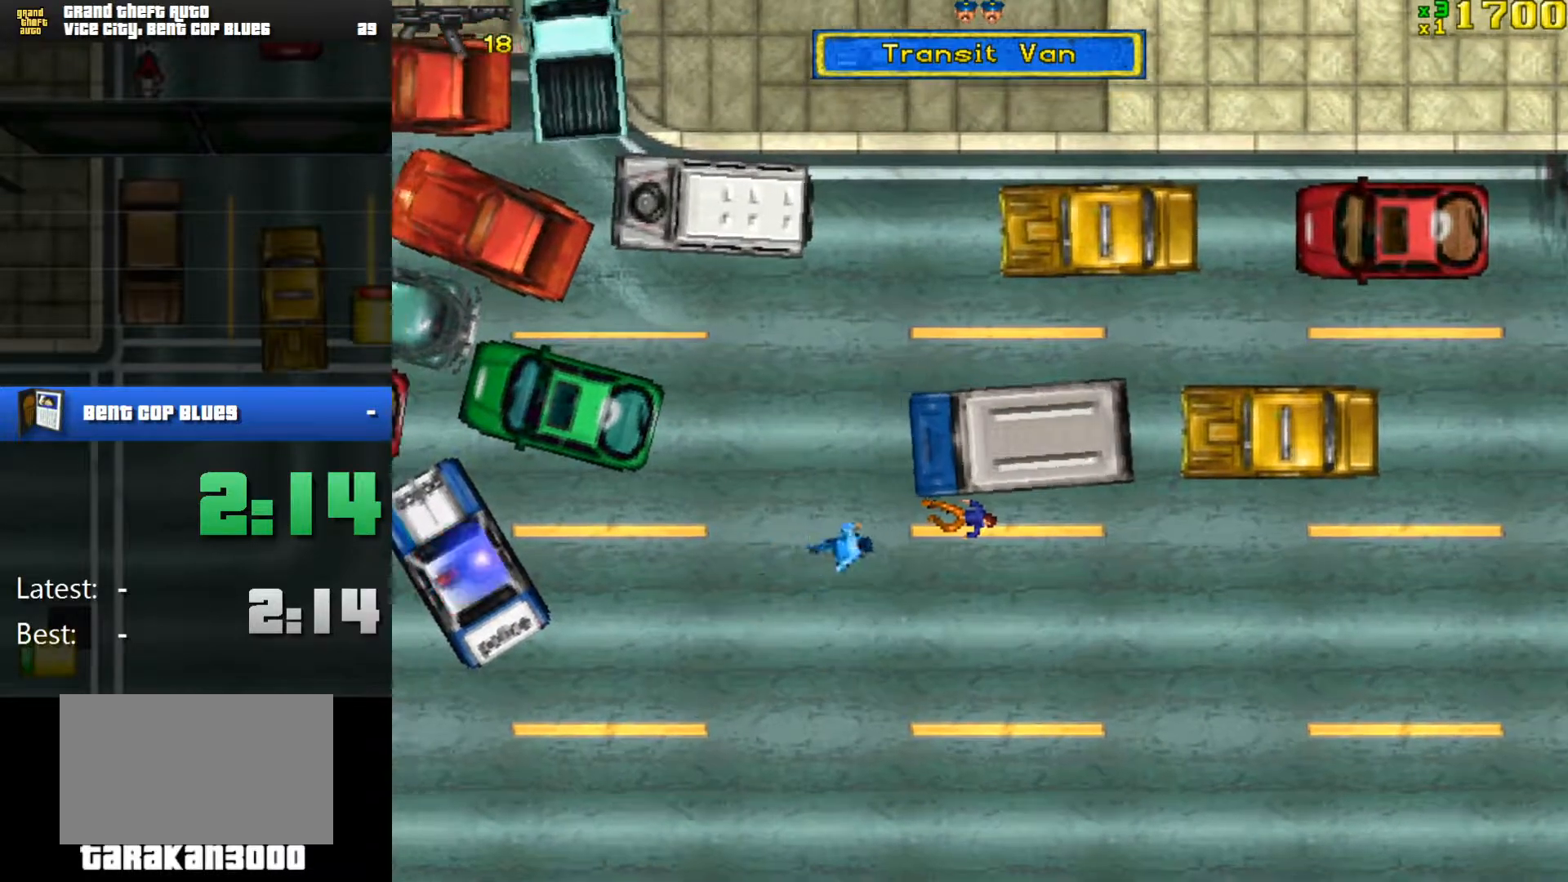
{"keys": ["d", "s"], "mouse": [], "events": []}
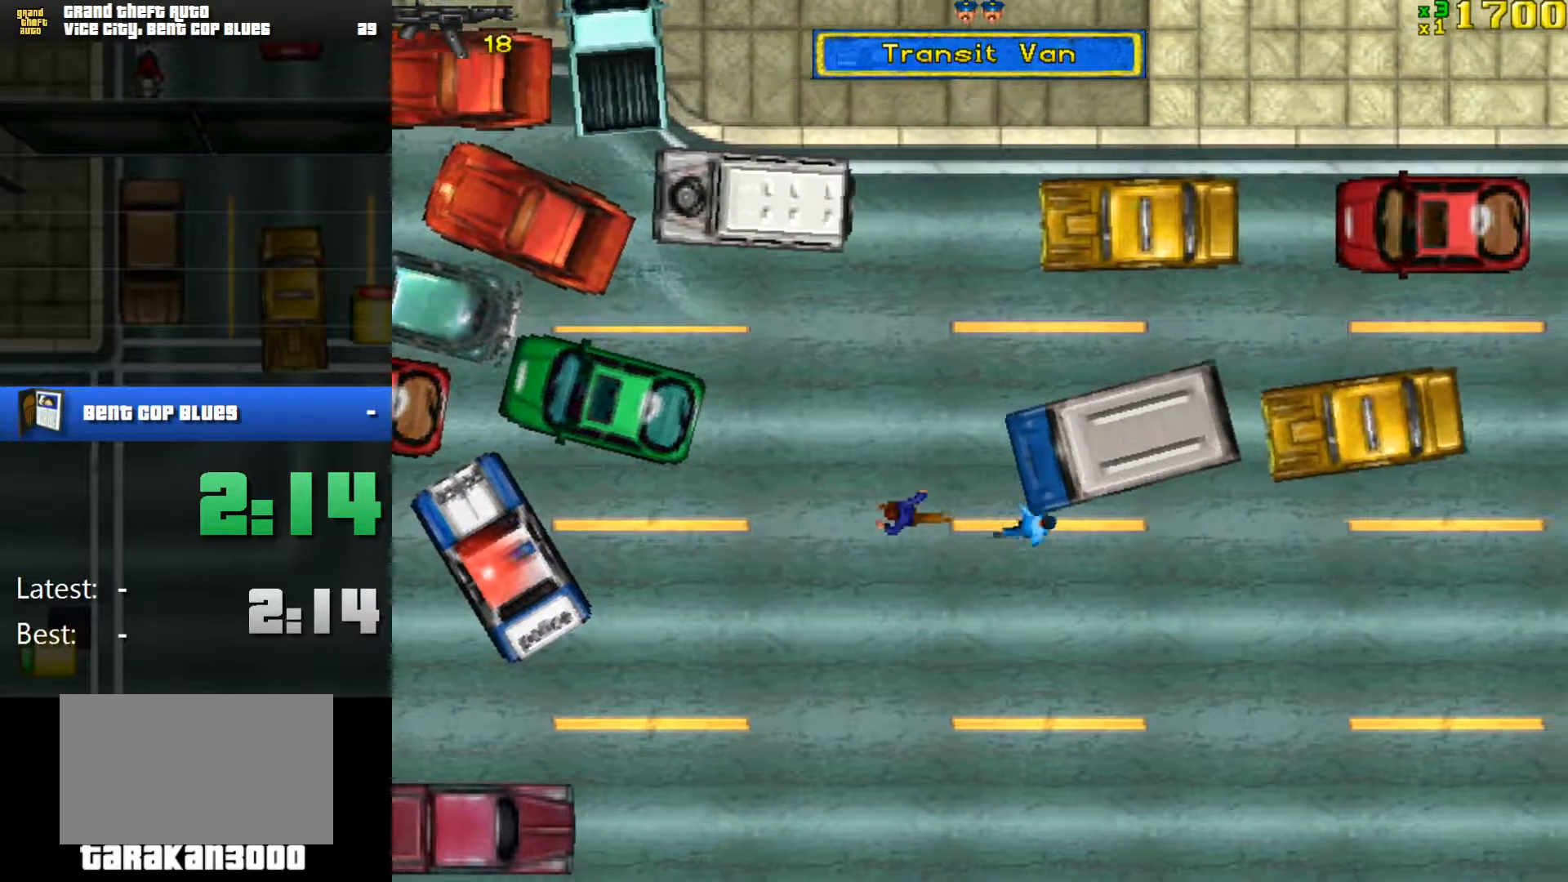
{"keys": ["d", "s"], "mouse": [], "events": []}
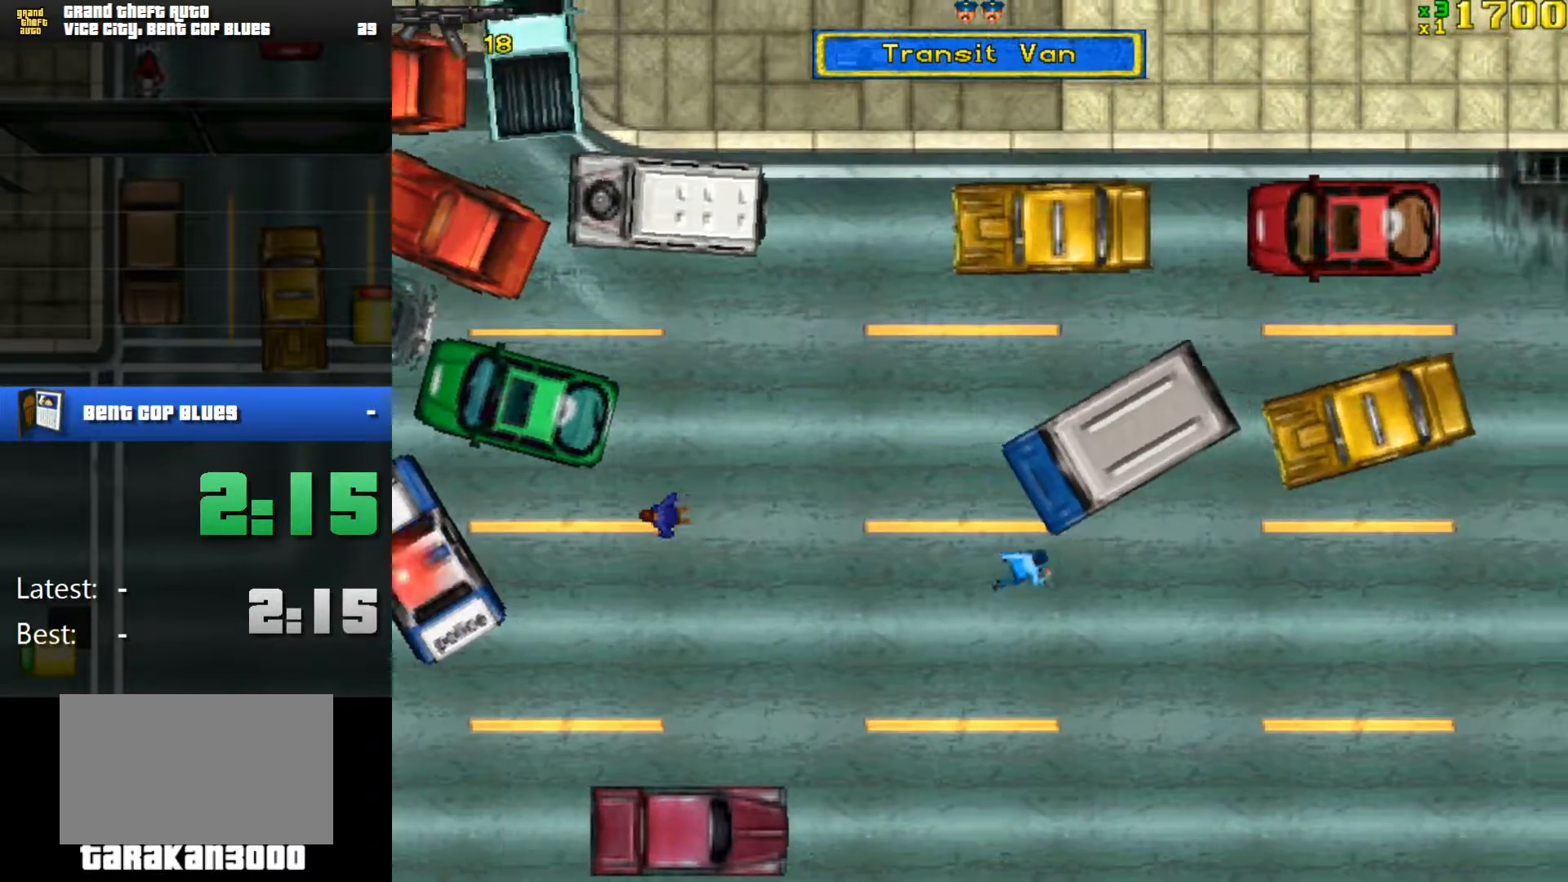
{"keys": ["a", "w"], "mouse": [], "events": [[66, "d", "up"], [66, "s", "up"], [116, "a", "down"], [166, "w", "down"]]}
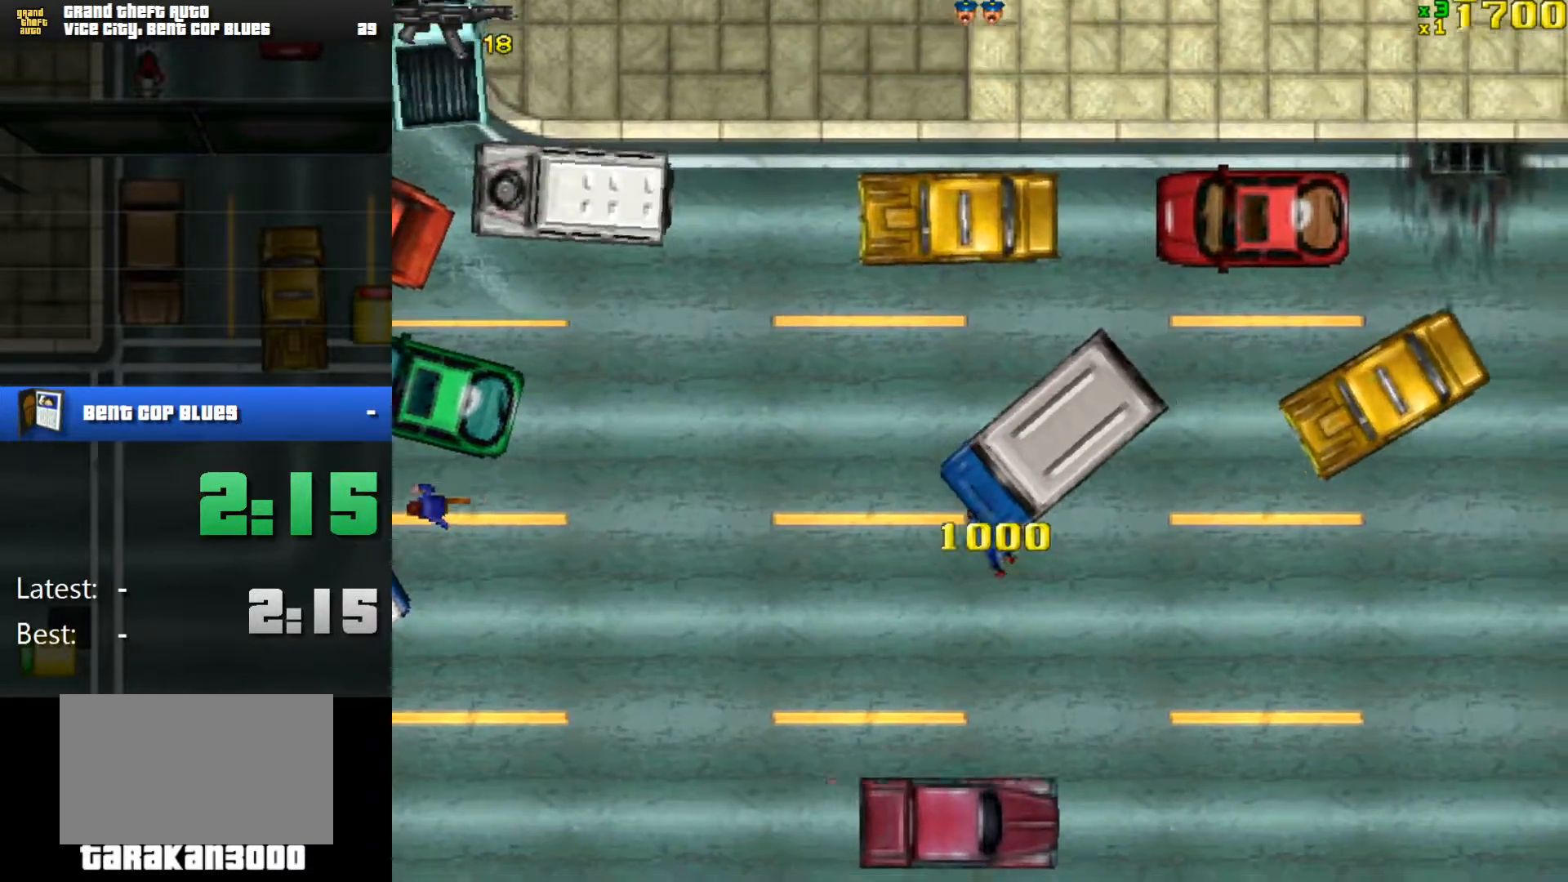
{"keys": ["d", "w"], "mouse": [], "events": [[133, "a", "up"], [184, "d", "down"]]}
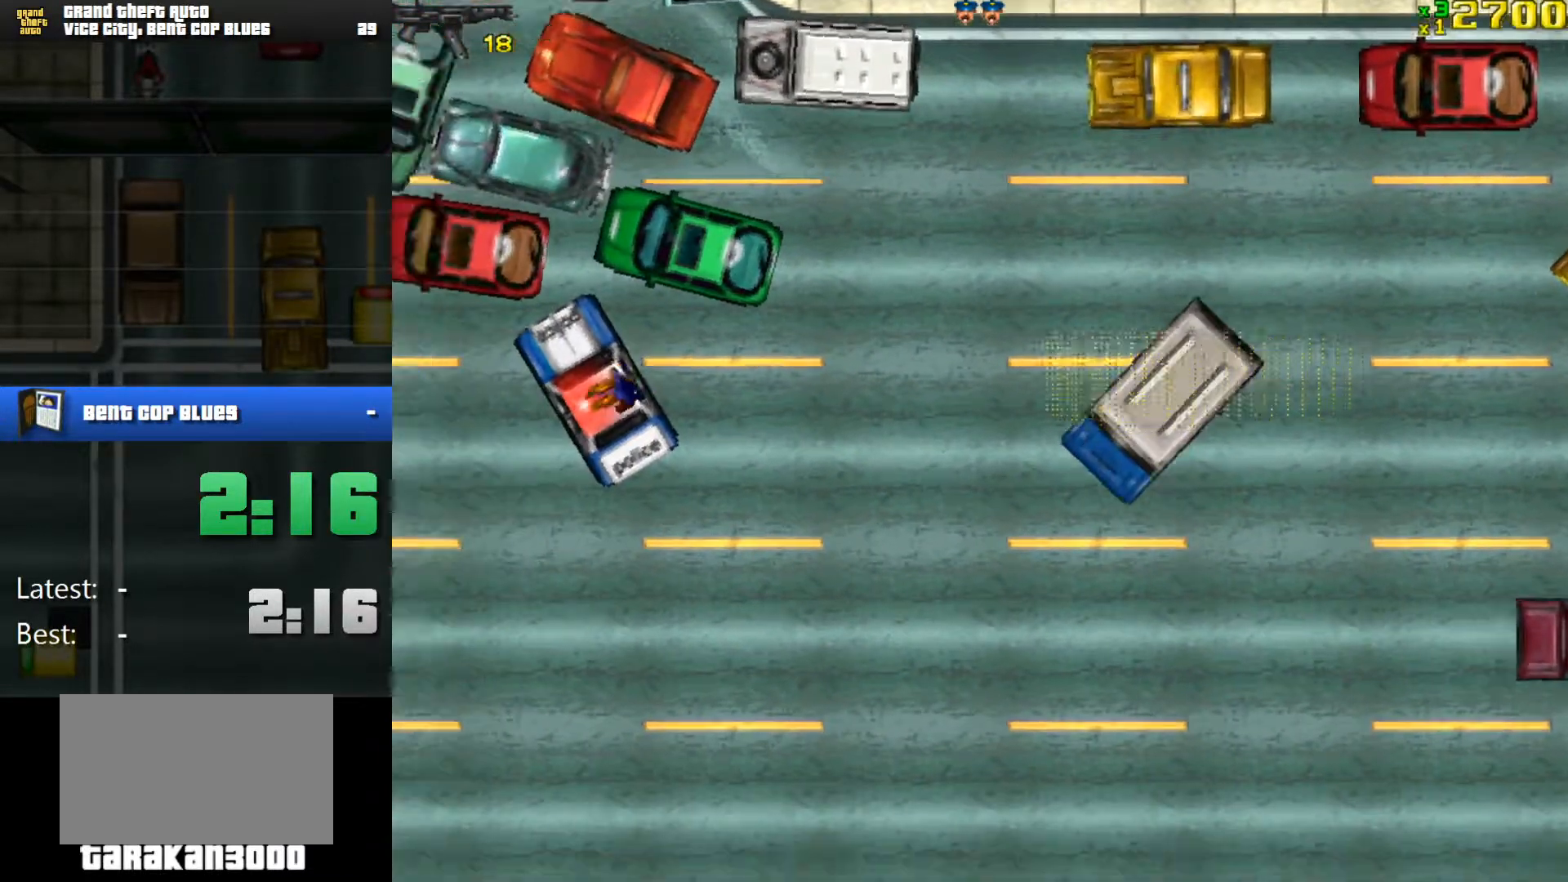
{"keys": ["a", "s", "space"], "mouse": [], "events": [[150, "w", "up"], [333, "space", "down"], [467, "a", "down"], [467, "d", "up"], [467, "s", "down"]]}
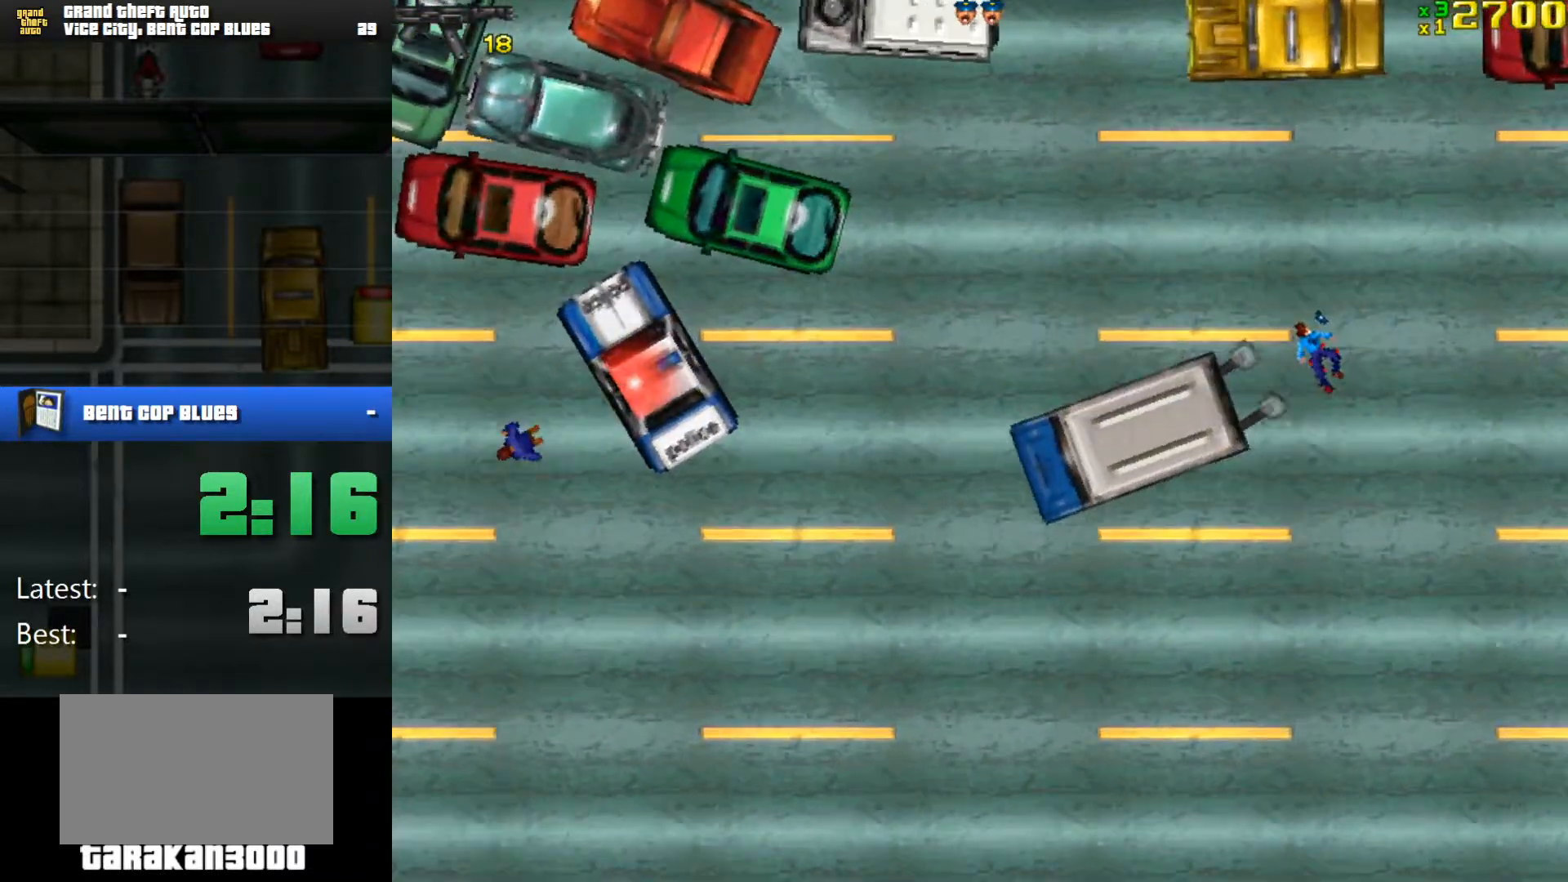
{"keys": ["a", "s"], "mouse": [], "events": [[17, "space", "up"]]}
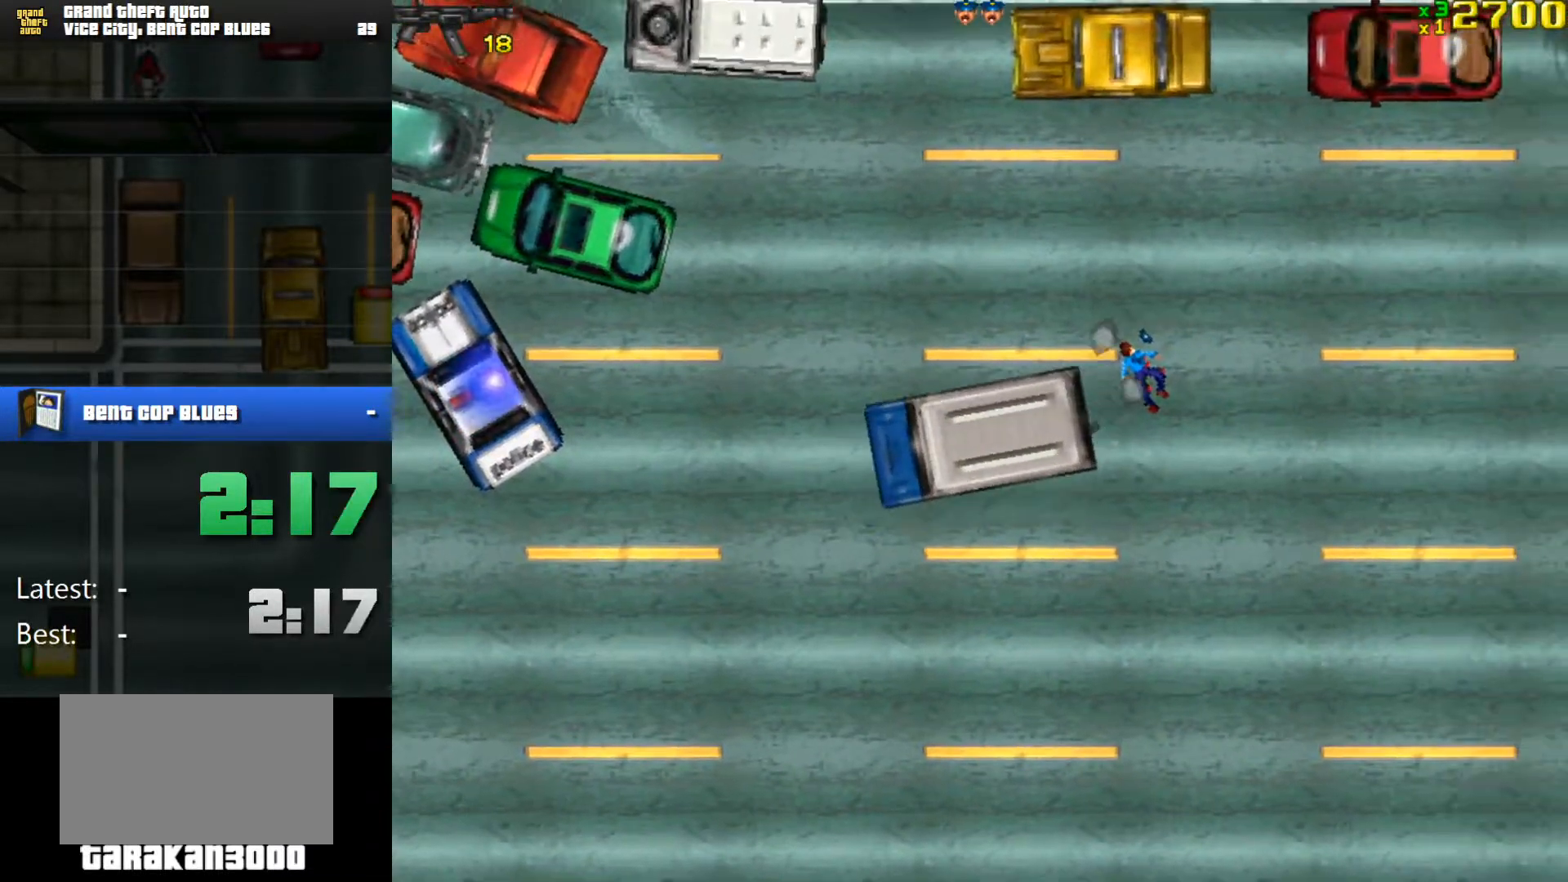
{"keys": ["d", "w"], "mouse": [], "events": [[317, "a", "up"], [317, "s", "up"], [400, "d", "down"], [400, "w", "down"]]}
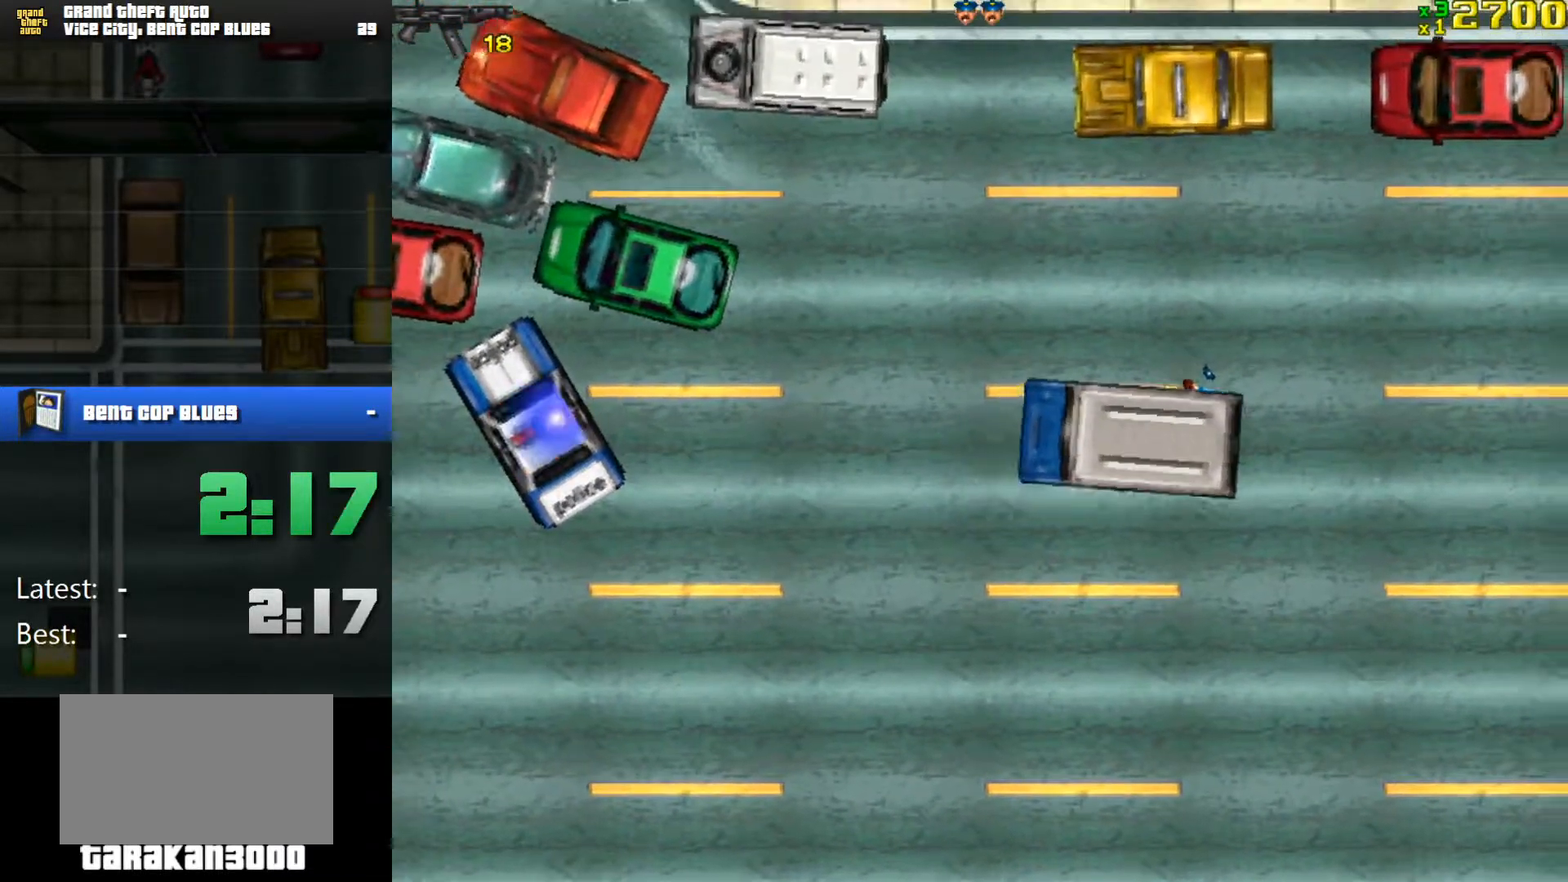
{"keys": ["d"], "mouse": [], "events": [[467, "w", "up"]]}
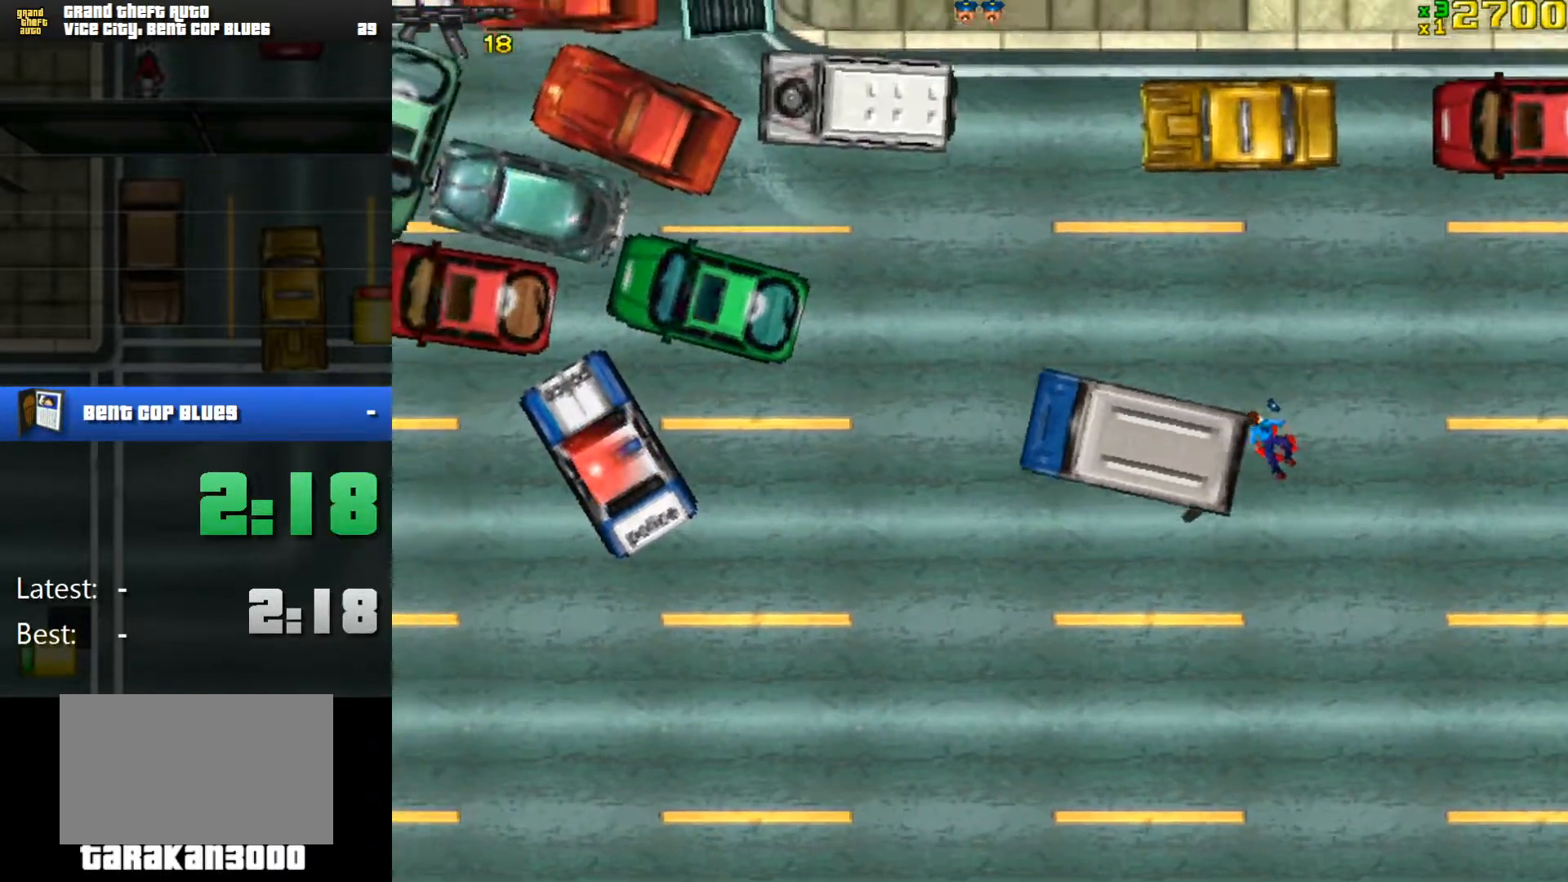
{"keys": [], "mouse": [], "events": [[100, "w", "down"], [250, "w", "up"], [350, "w", "down"], [433, "d", "up"], [483, "w", "up"]]}
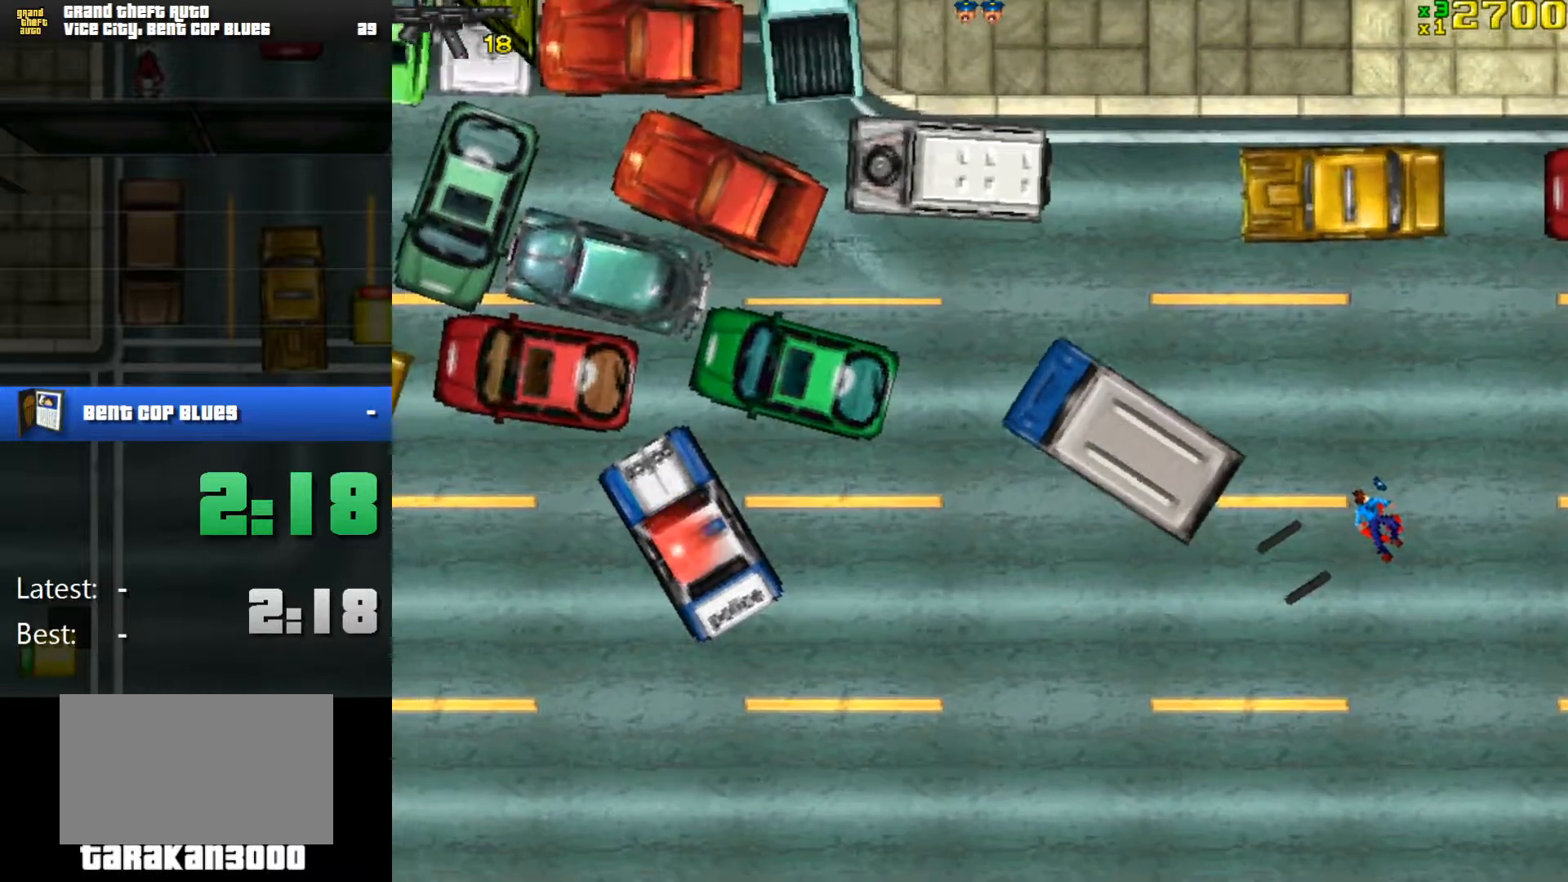
{"keys": ["s", "space"], "mouse": [], "events": [[167, "a", "down"], [317, "a", "up"], [501, "s", "down"], [501, "space", "down"]]}
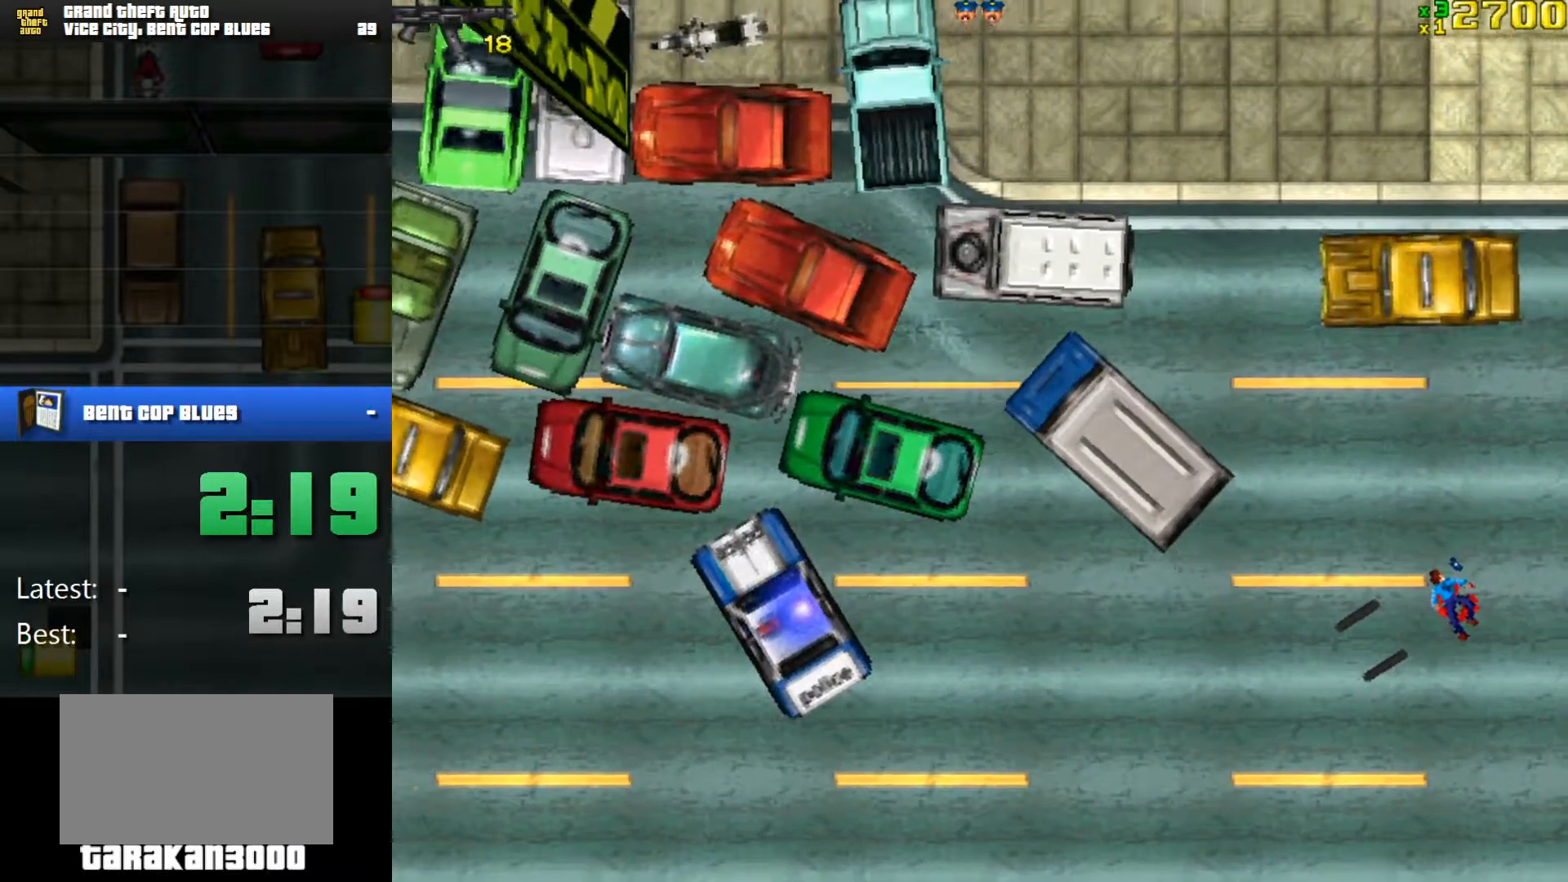
{"keys": ["space"], "mouse": [], "events": [[133, "a", "down"], [183, "s", "up"], [283, "a", "up"]]}
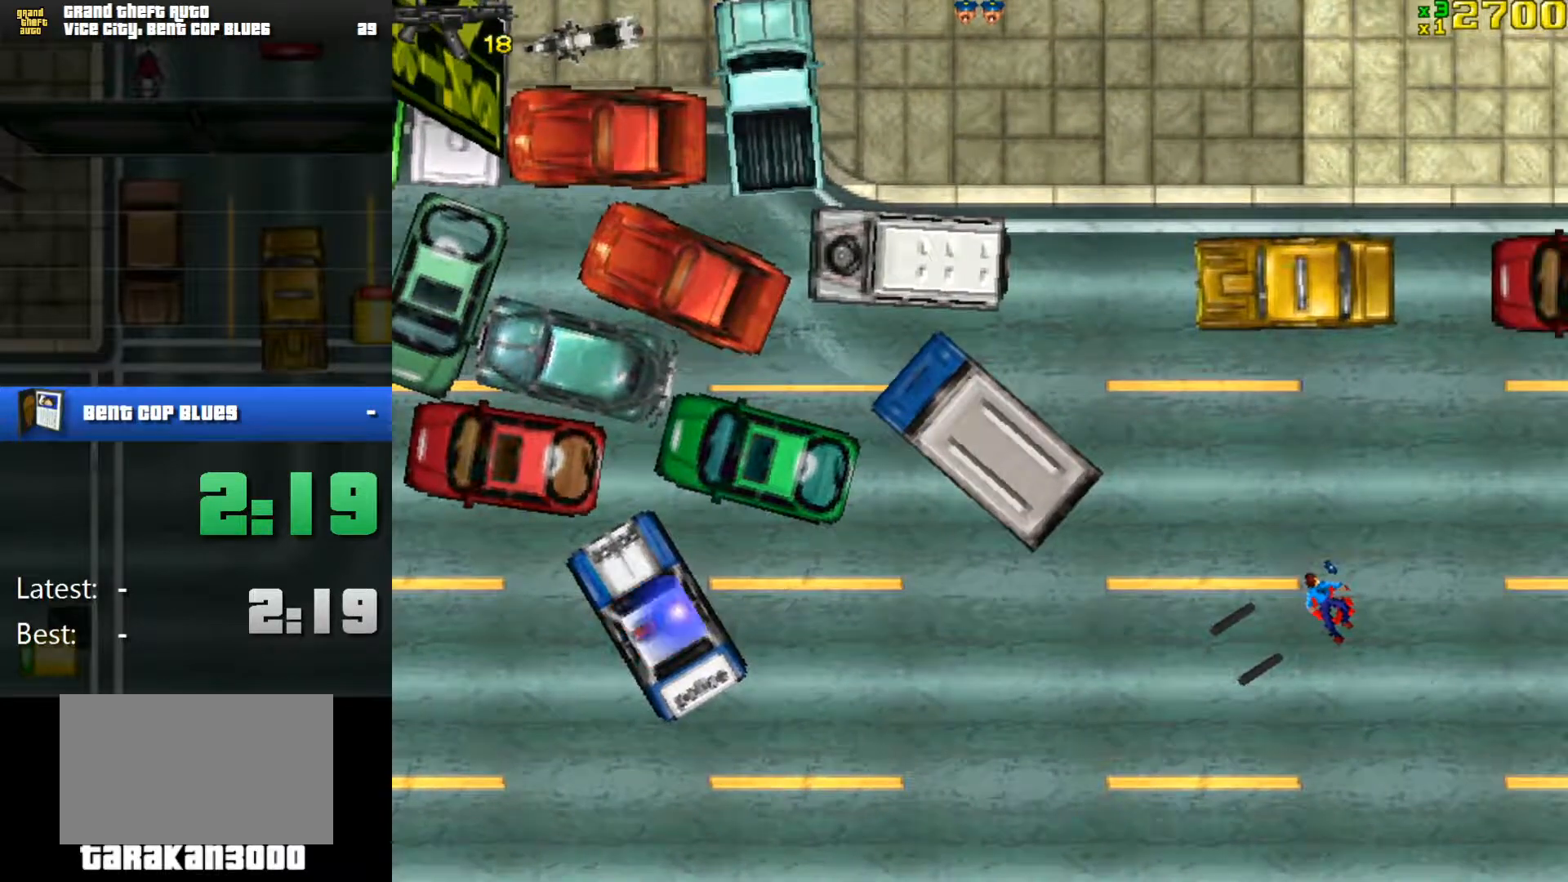
{"keys": [], "mouse": [], "events": [[100, "a", "down"], [100, "space", "up"], [200, "w", "down"], [250, "w", "up"], [300, "a", "up"]]}
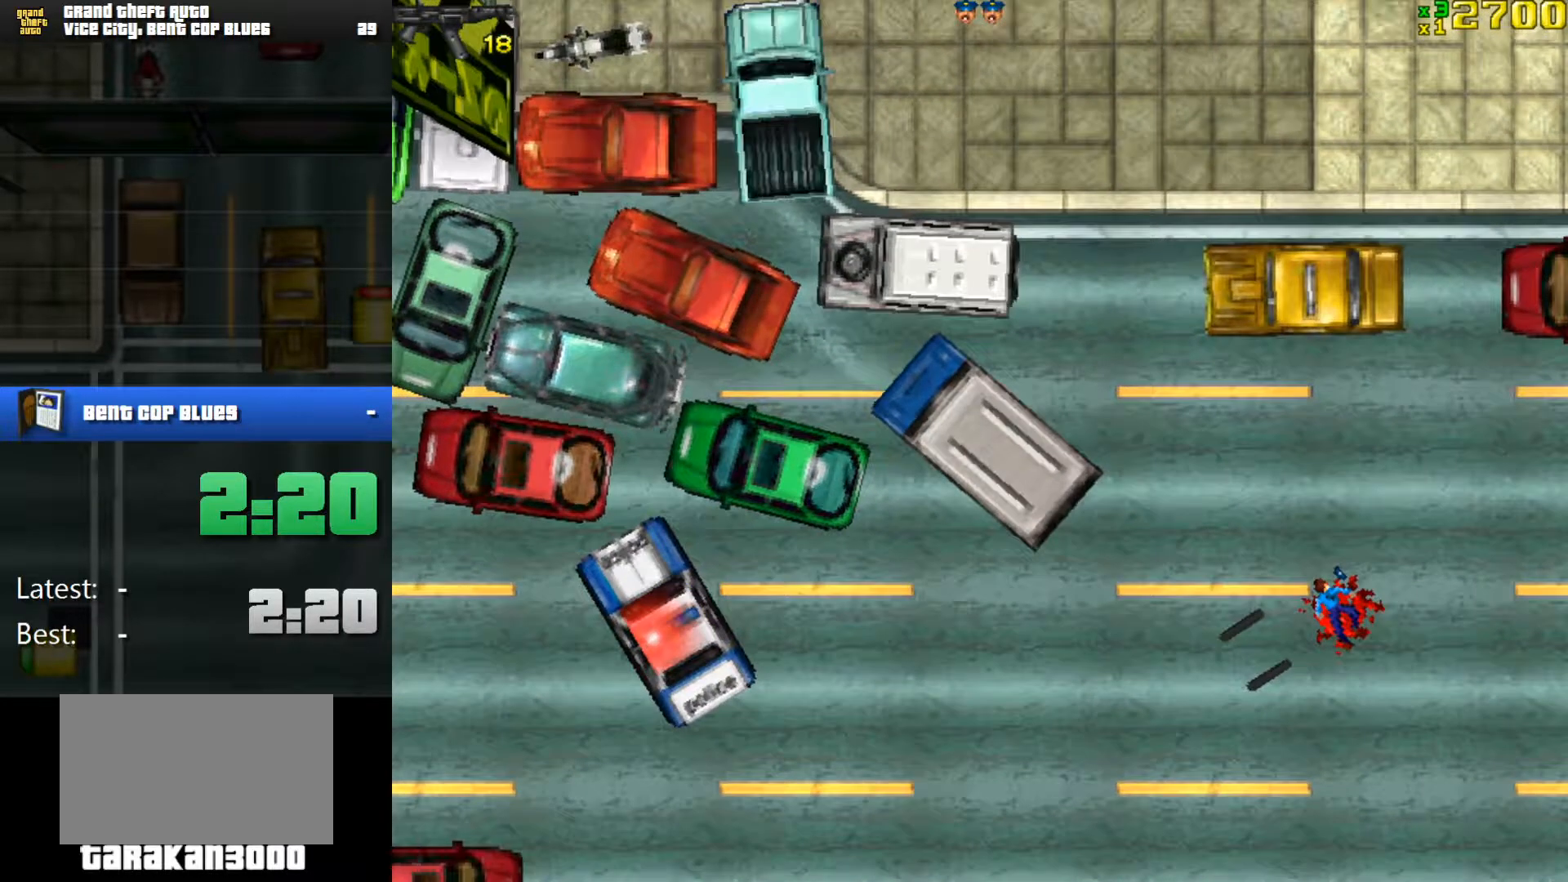
{"keys": [], "mouse": [], "events": [[317, "f", "down"], [400, "f", "up"]]}
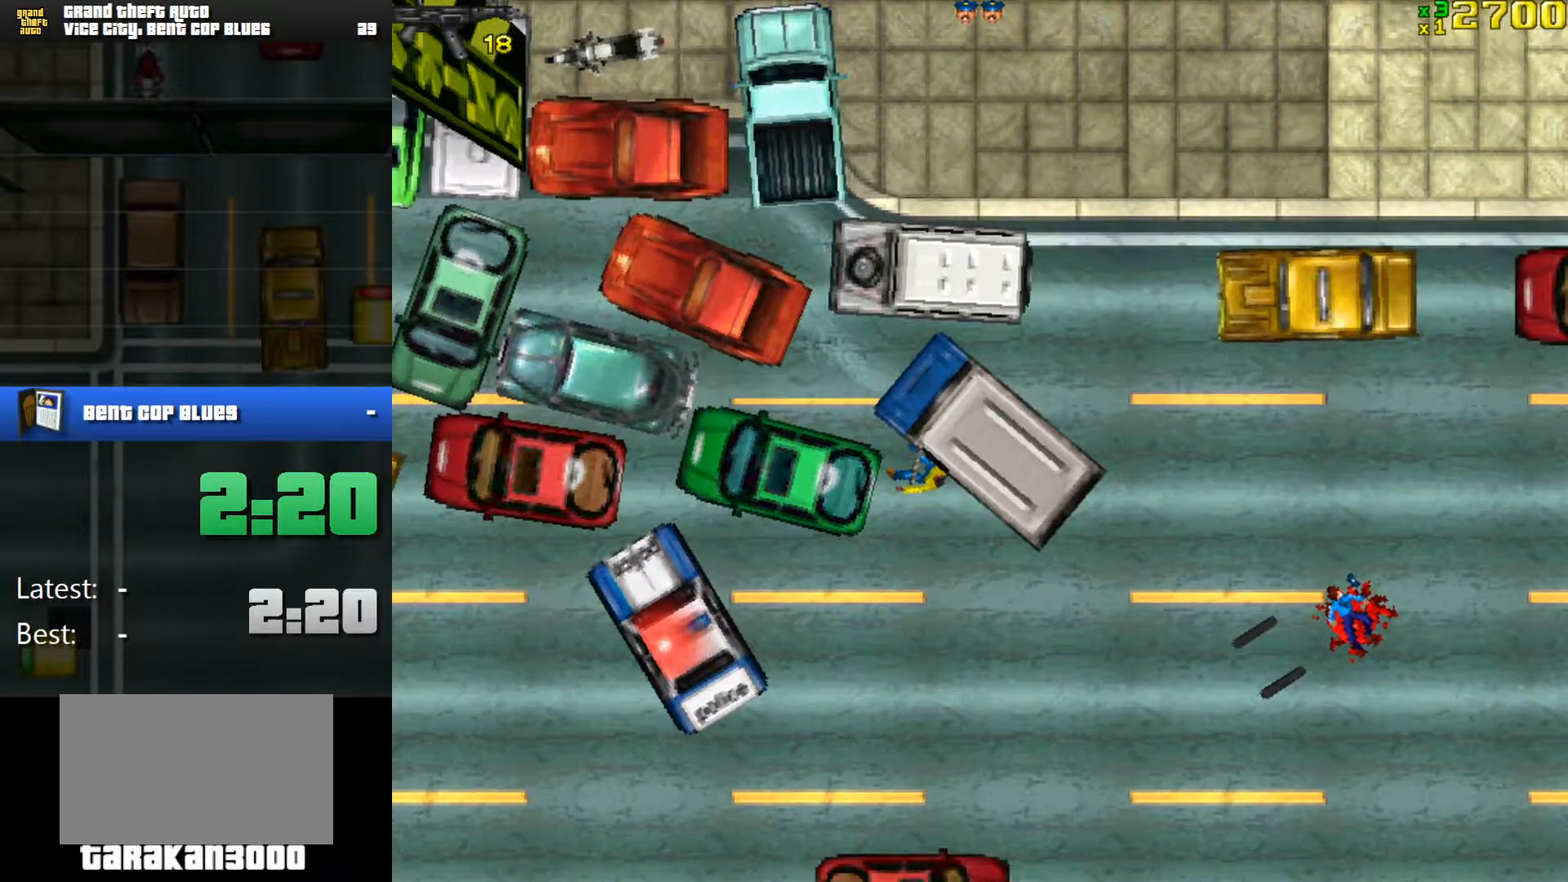
{"keys": ["d", "w"], "mouse": [], "events": [[400, "d", "down"], [400, "w", "down"]]}
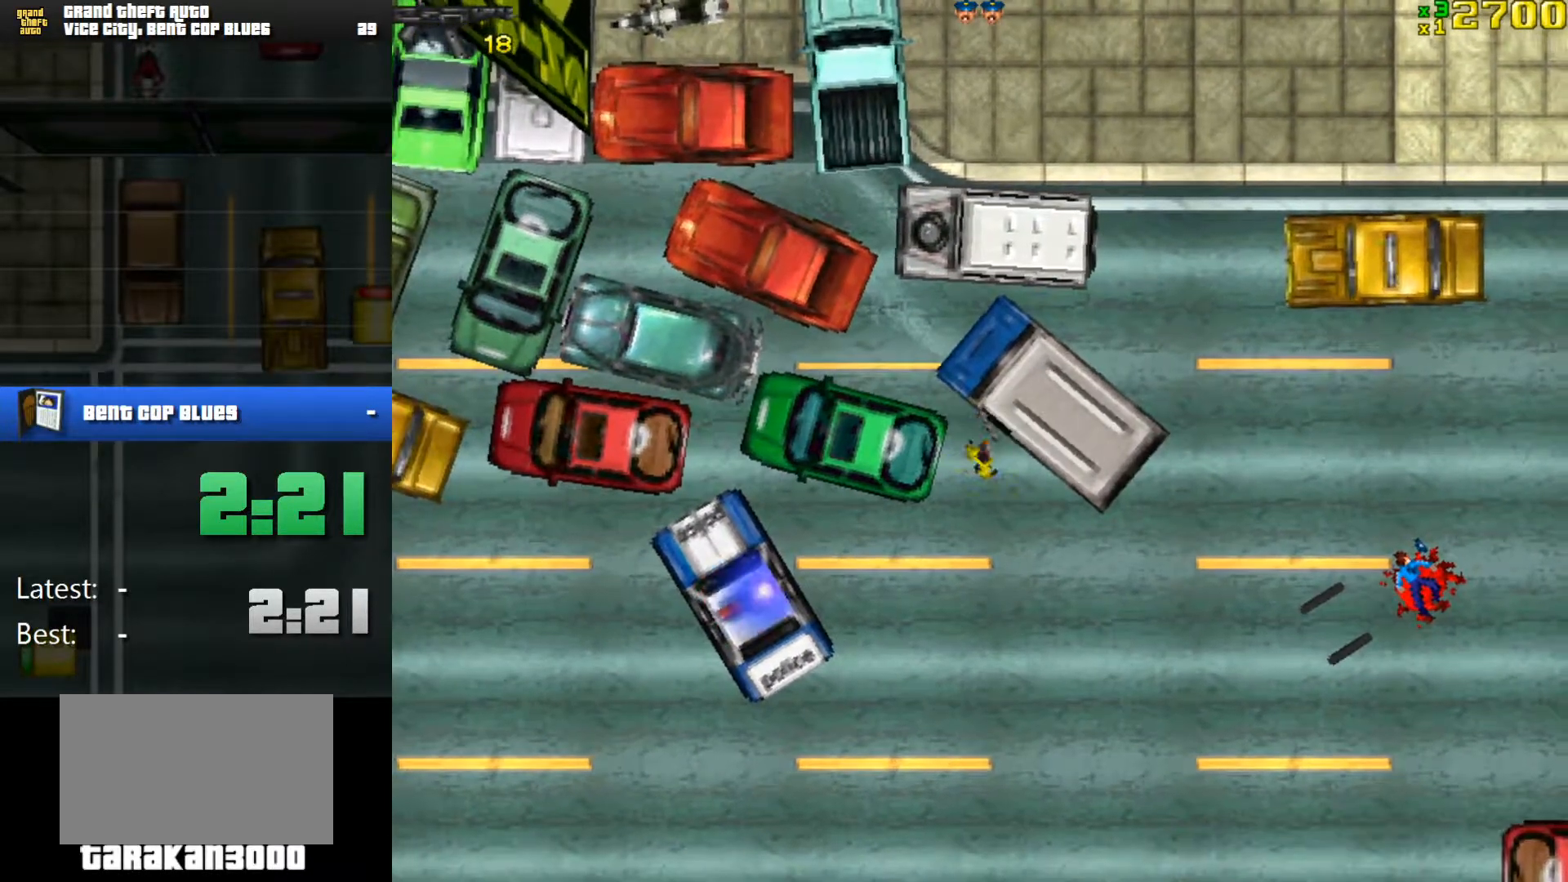
{"keys": ["d", "w"], "mouse": [], "events": [[317, "space", "down"], [417, "space", "up"]]}
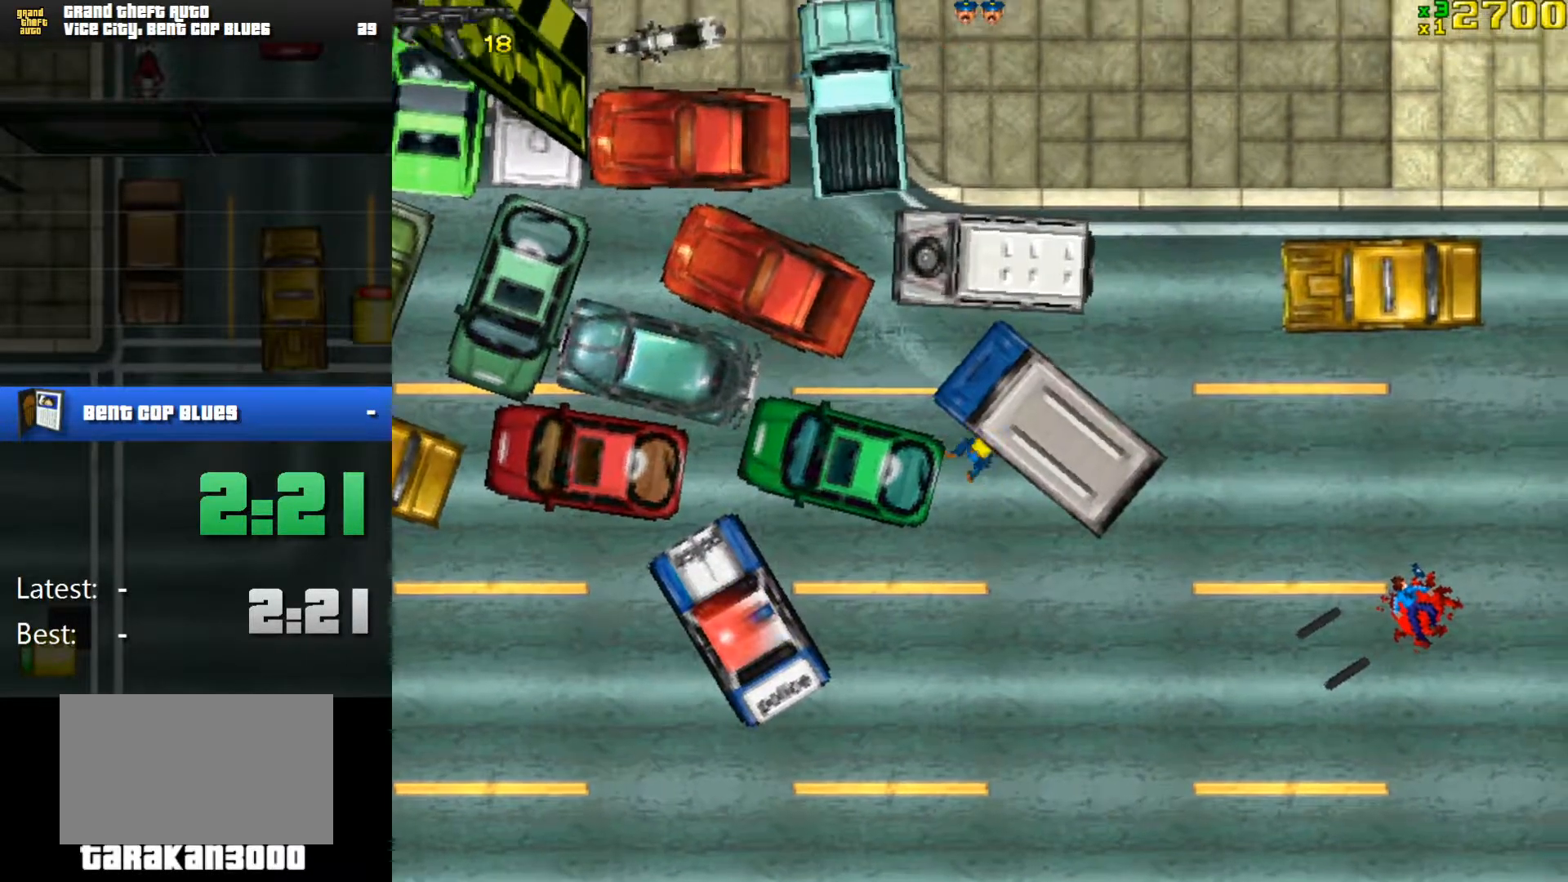
{"keys": ["a", "w"], "mouse": [], "events": [[34, "space", "down"], [117, "space", "up"], [251, "d", "up"], [401, "a", "down"]]}
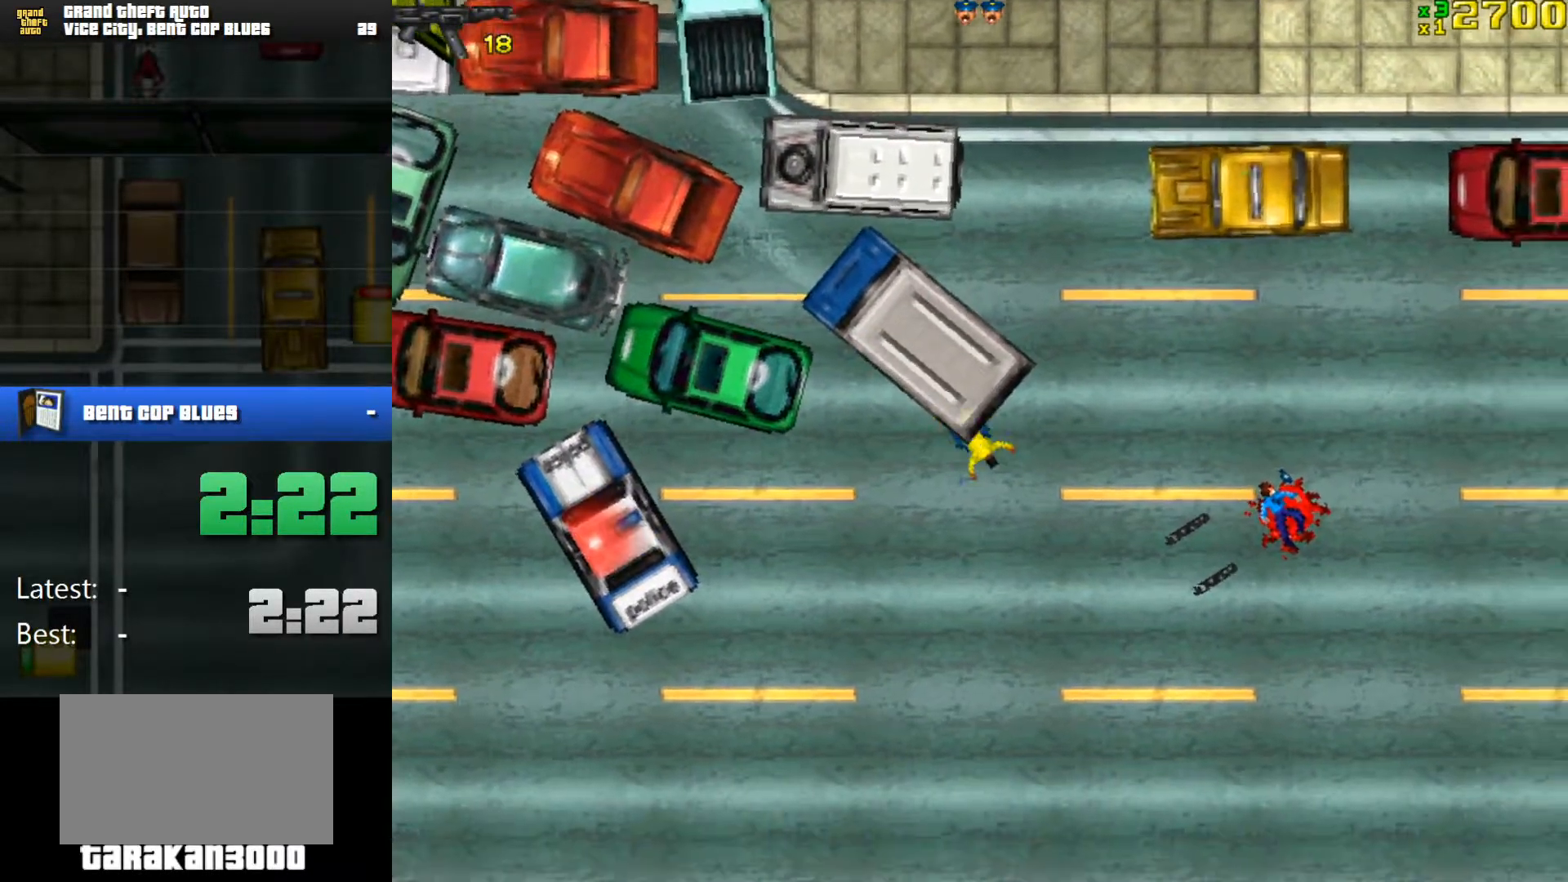
{"keys": ["w"], "mouse": [], "events": [[267, "a", "up"], [417, "a", "down"], [467, "a", "up"]]}
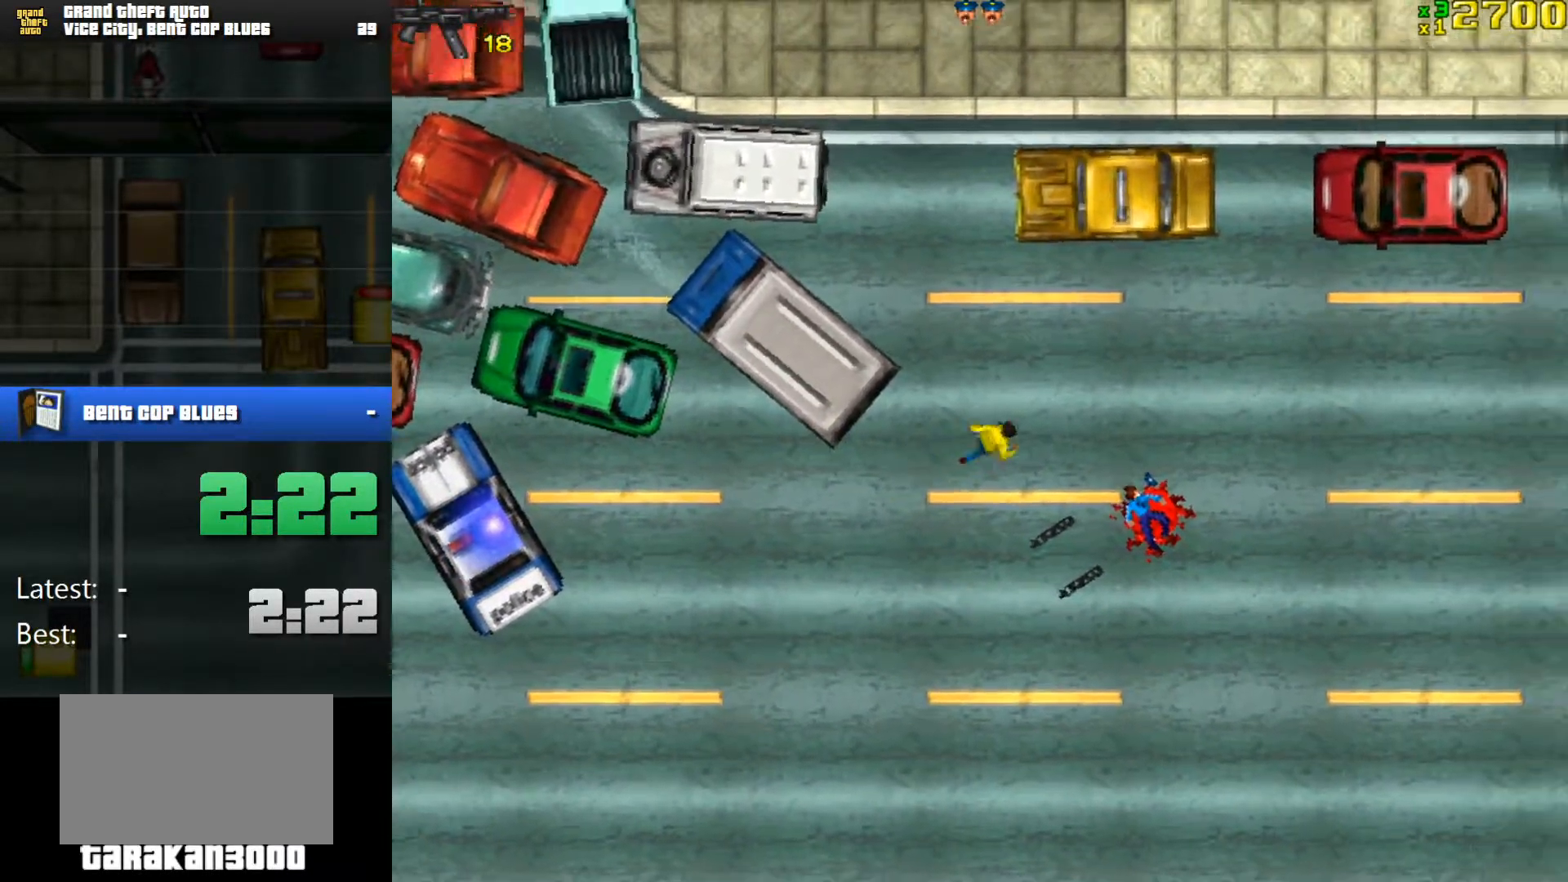
{"keys": ["w"], "mouse": [], "events": [[251, "a", "down"], [334, "a", "up"]]}
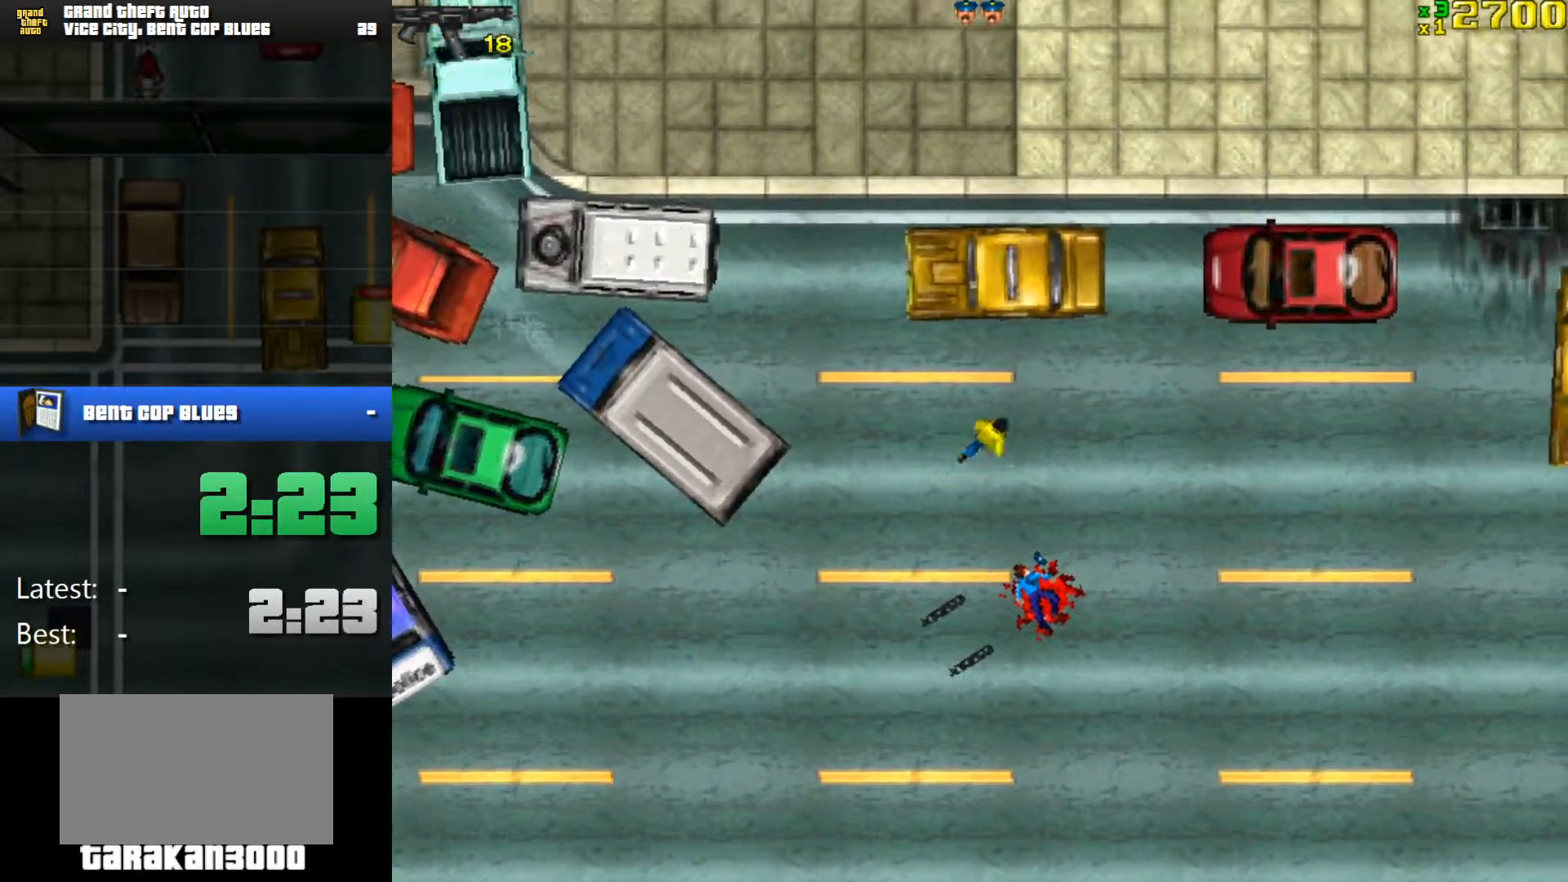
{"keys": ["f"], "mouse": [], "events": [[17, "a", "down"], [117, "a", "up"], [250, "f", "down"], [350, "f", "up"], [350, "w", "up"], [450, "f", "down"]]}
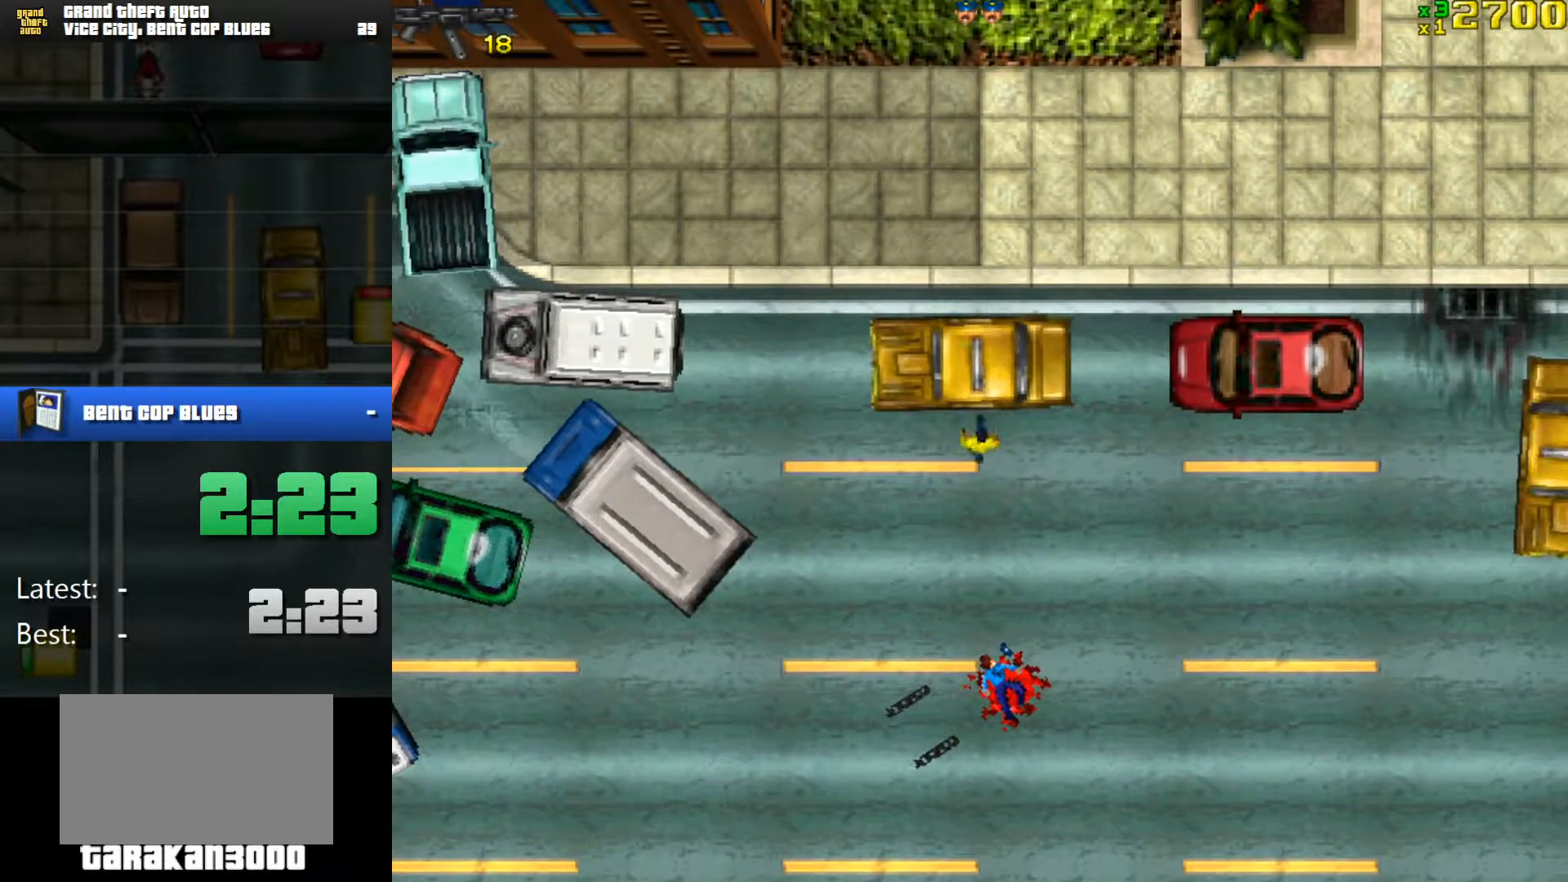
{"keys": [], "mouse": [], "events": [[34, "f", "up"], [84, "f", "down"], [184, "f", "up"]]}
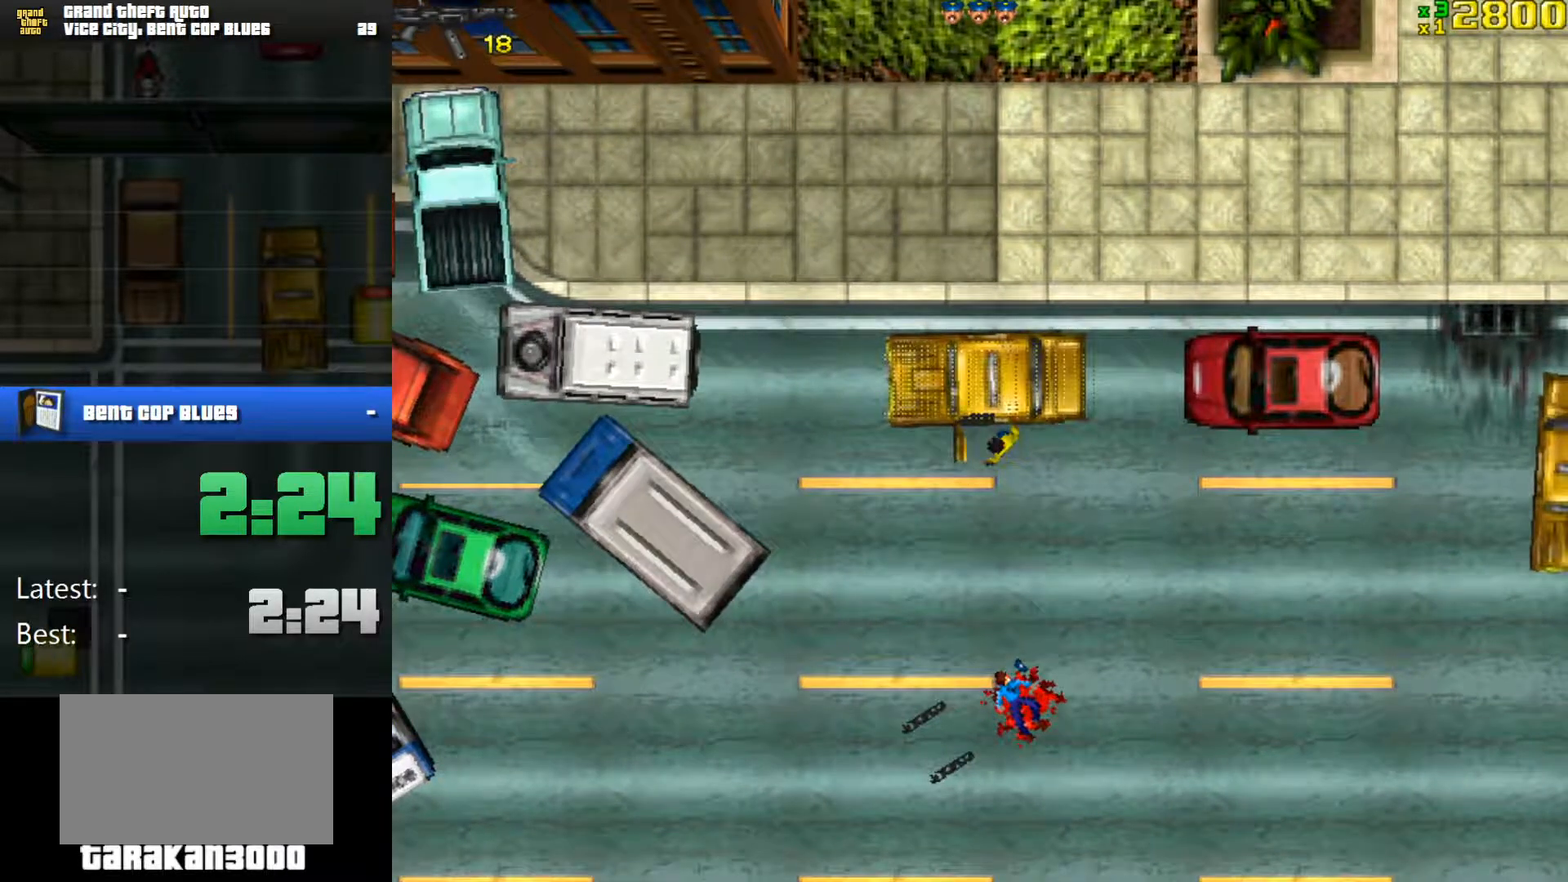
{"keys": ["a", "s"], "mouse": [], "events": [[384, "a", "down"], [384, "s", "down"]]}
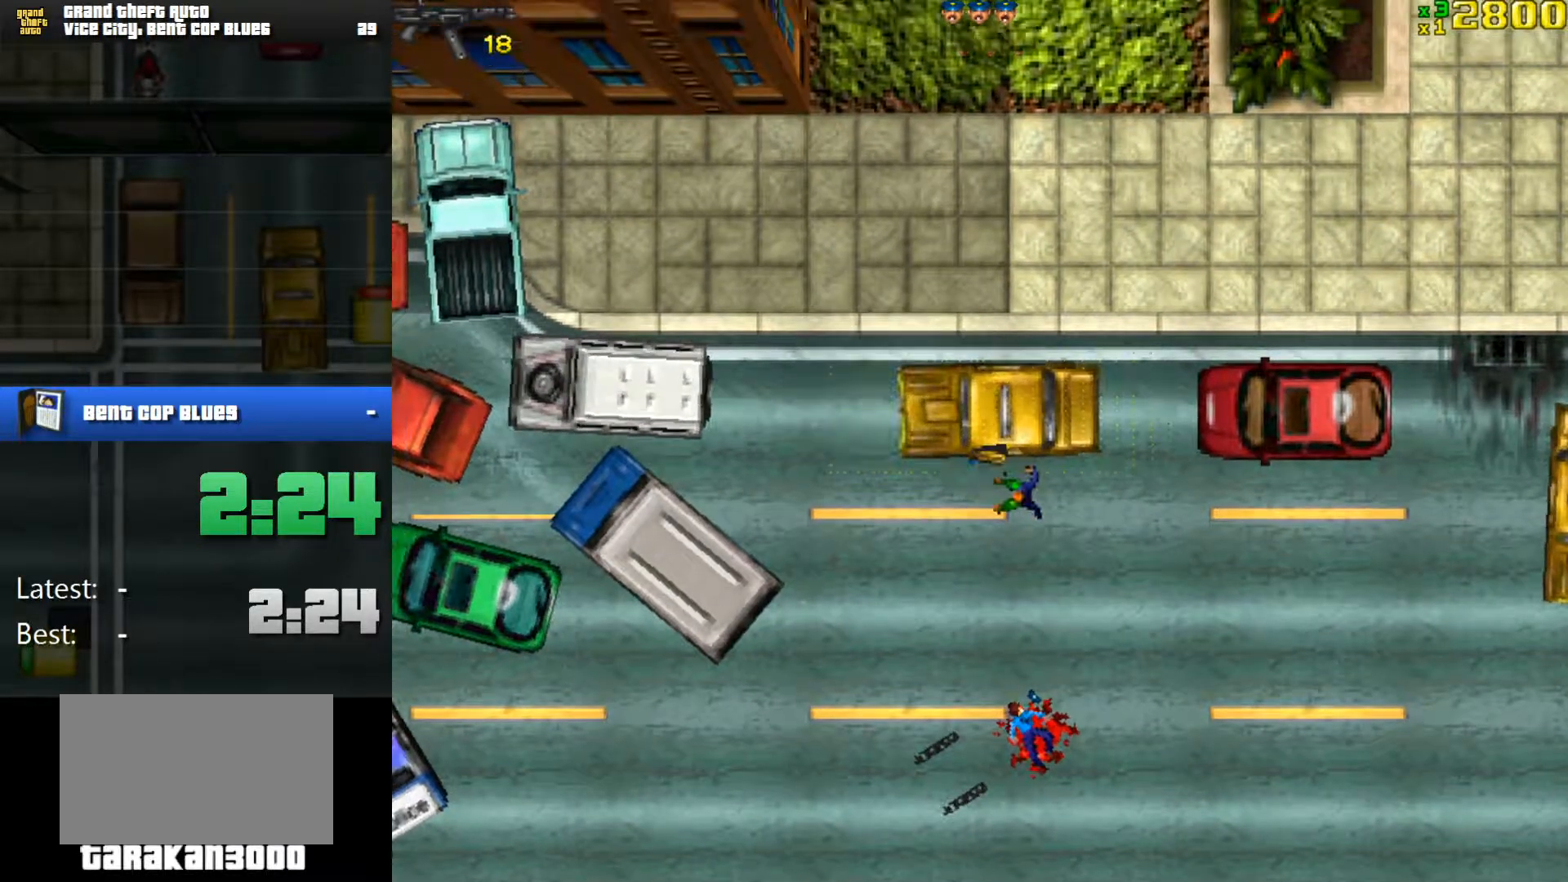
{"keys": ["d"], "mouse": [], "events": [[451, "a", "up"], [451, "s", "up"], [484, "d", "down"]]}
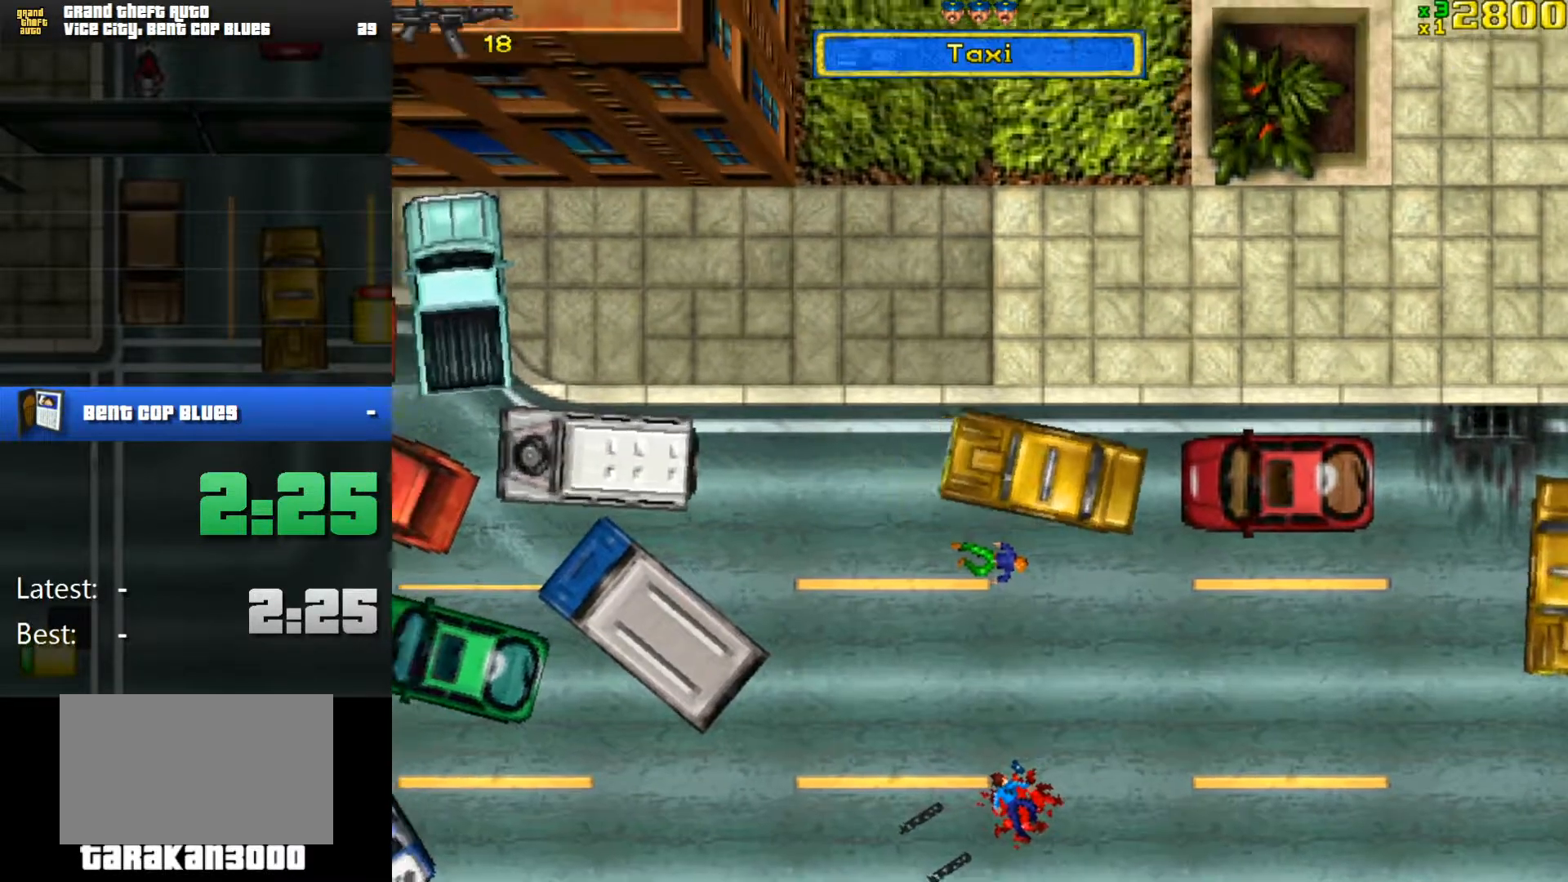
{"keys": [], "mouse": [], "events": [[33, "w", "down"], [417, "d", "up"], [500, "w", "up"]]}
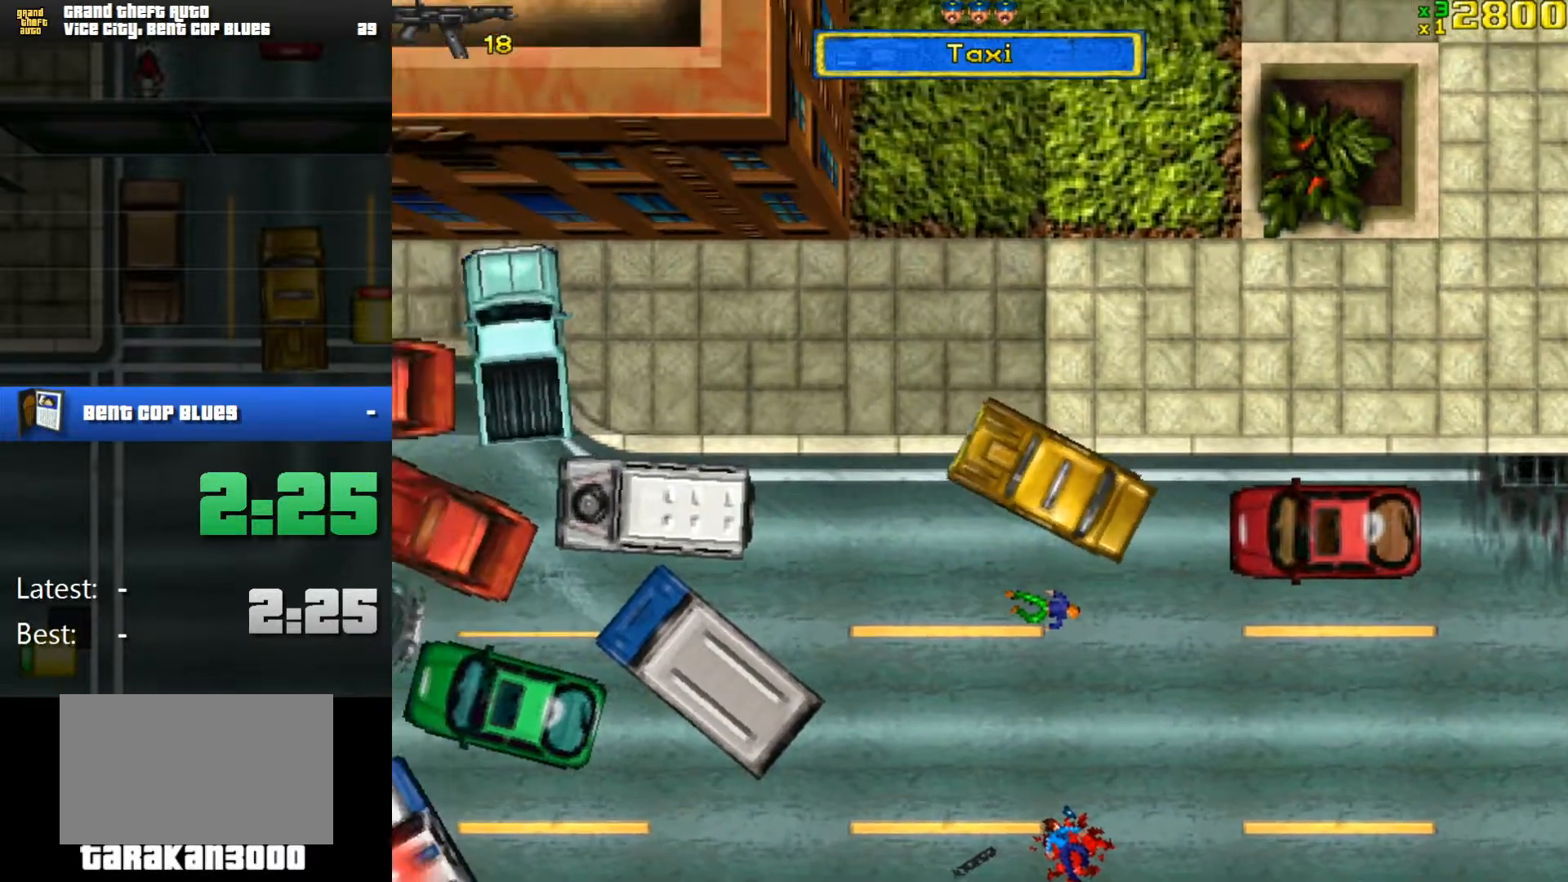
{"keys": ["a"], "mouse": [], "events": [[184, "a", "down"], [334, "a", "up"], [467, "a", "down"]]}
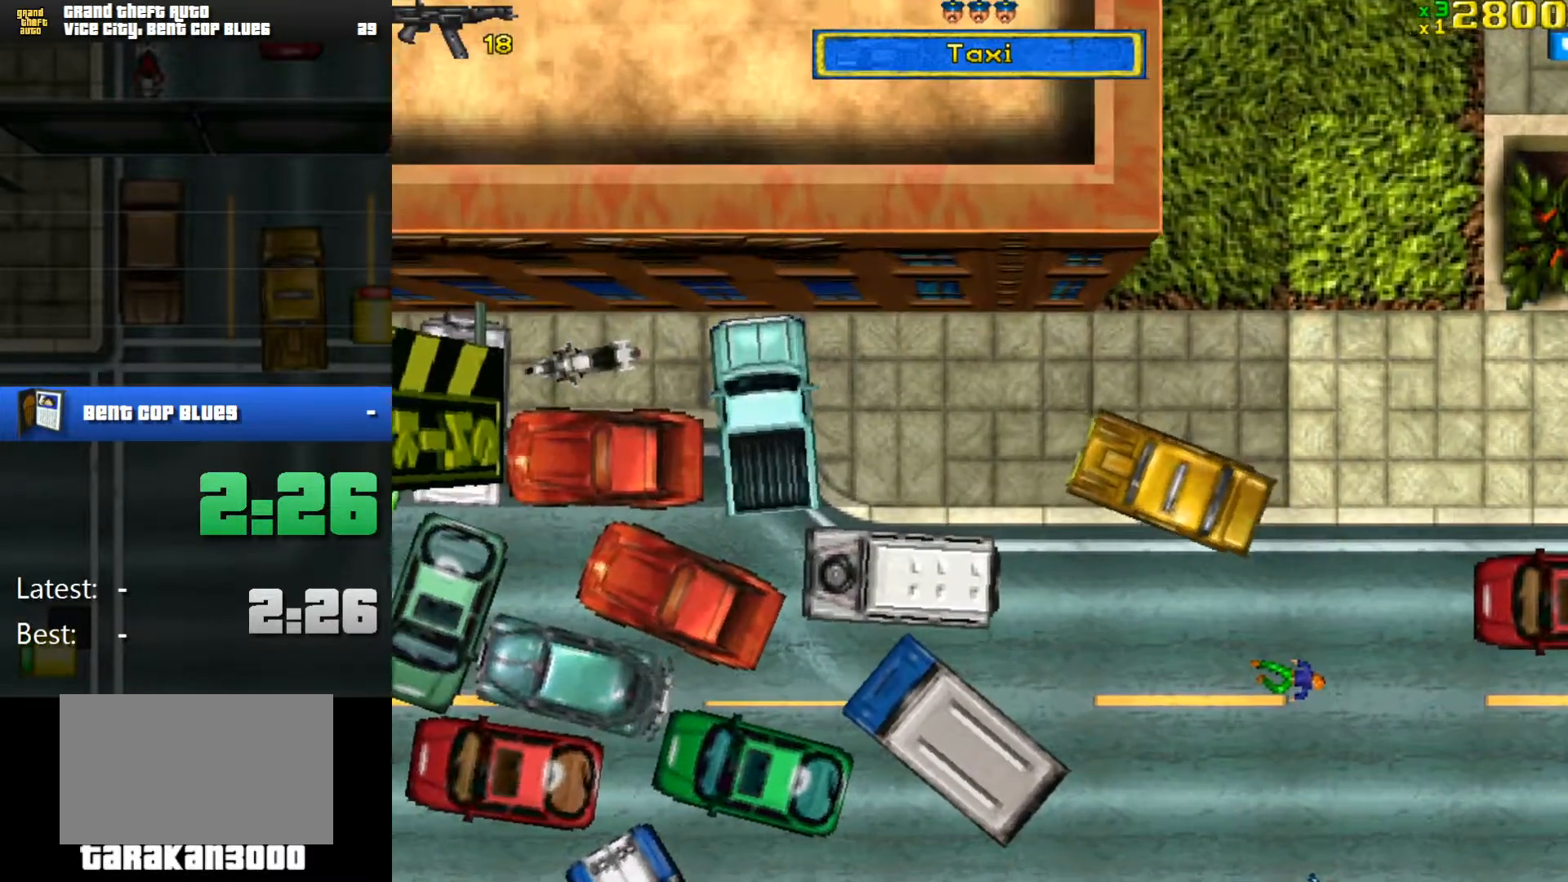
{"keys": [], "mouse": [], "events": [[117, "a", "up"], [300, "w", "down"], [350, "w", "up"]]}